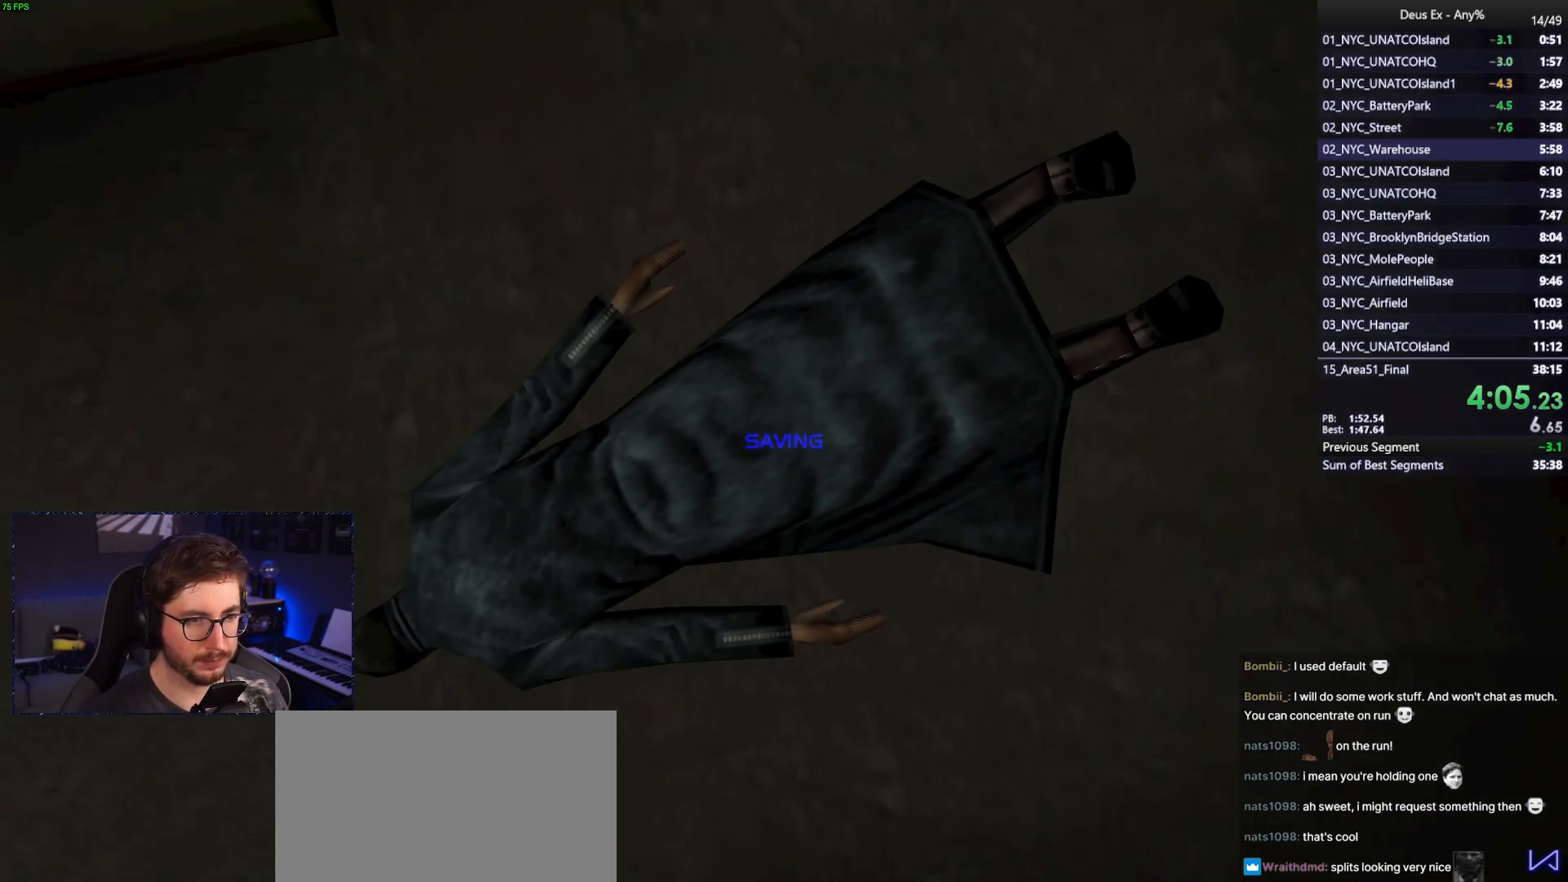
Gameplay with keyboard and mouse; each line is a JSON object with the keys and mouse buttons held at the frame after it. "events" lists presses ("down") and releases ("up") of "1", "2", "3", "4", "5", "a", "alt", "b", "c", "ctrl", "d", "e", "f", "g", "q", "r", "s", "shift", "space", "t", "tab", "tilde", "v", "w", "x", "z", "mouse_left", "mouse_right", "mouse_mb4" and "mouse_mb5" between this image and that frame as [ms after this image, input, new state], when the widget could be followed in between. "mouse_left", "mouse_right", "mouse_mb4", "mouse_mb5" = the "left", "right", "mb4", "mb5" buttons of the "mouse" list. No other keys are recorded. Mouse movement is not recorded. Not read: mouse_wheel.
{"keys": ["d", "s"], "mouse": [], "events": [[17, "s", "down"]]}
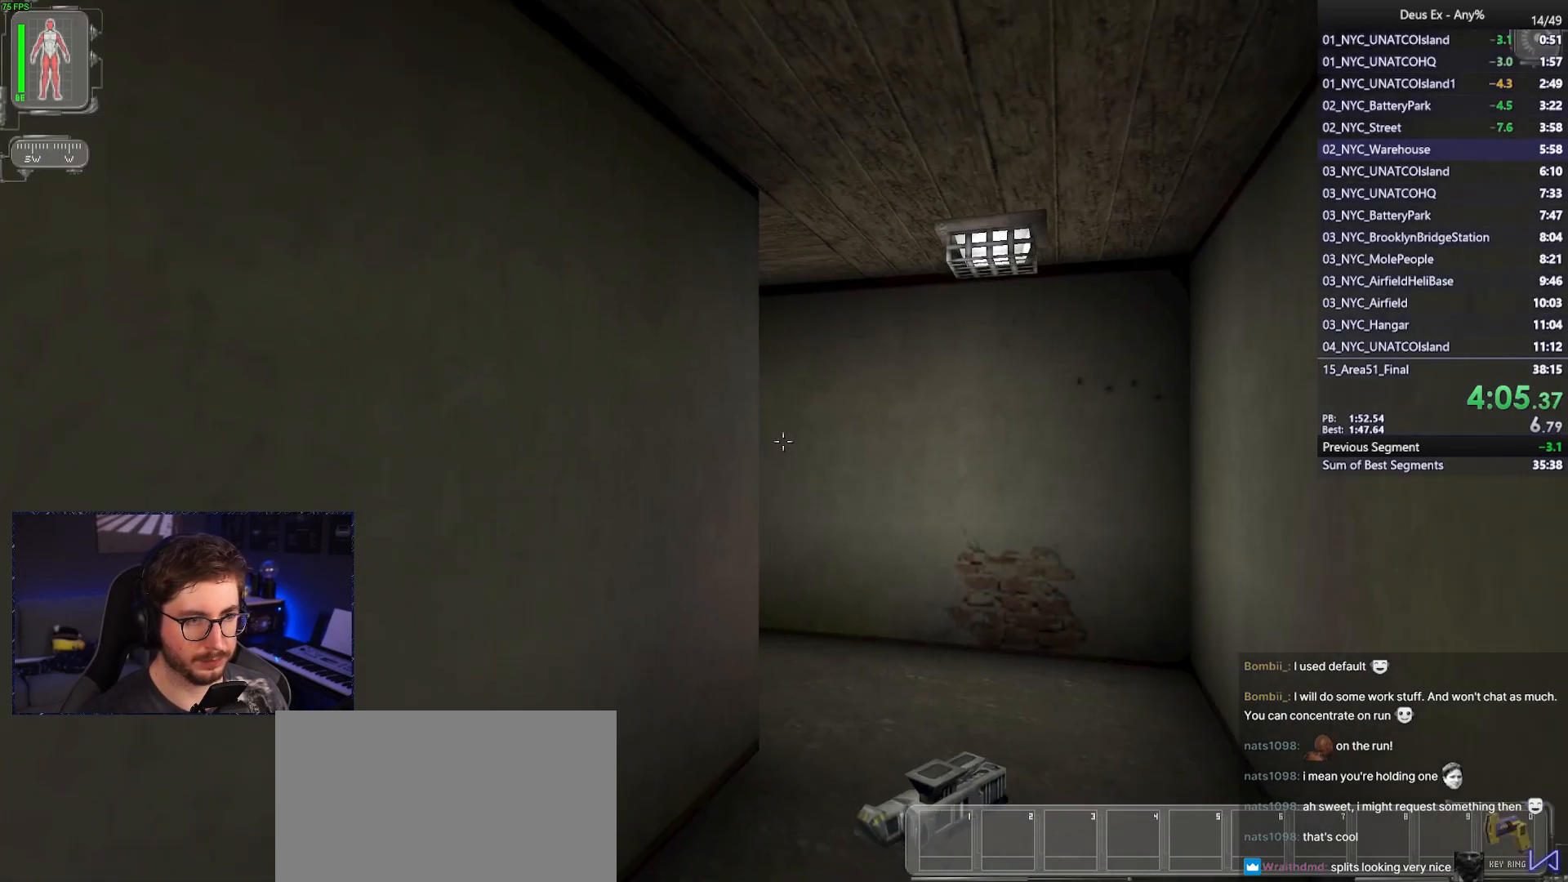
{"keys": ["d", "s"], "mouse": [], "events": []}
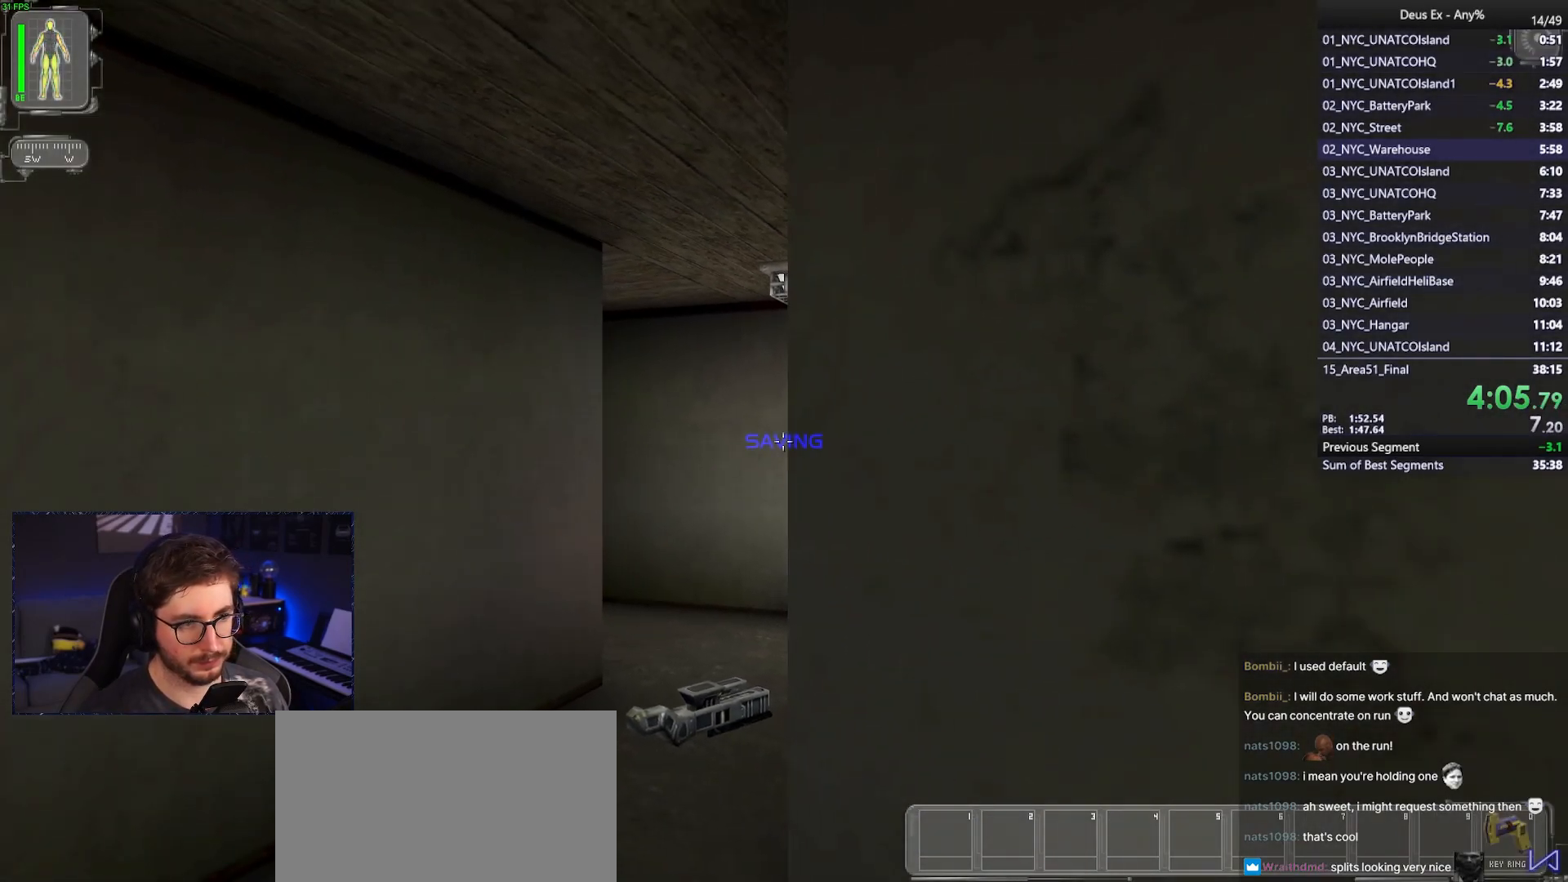
{"keys": ["s"], "mouse": [], "events": [[183, "d", "up"], [183, "s", "up"], [317, "s", "down"]]}
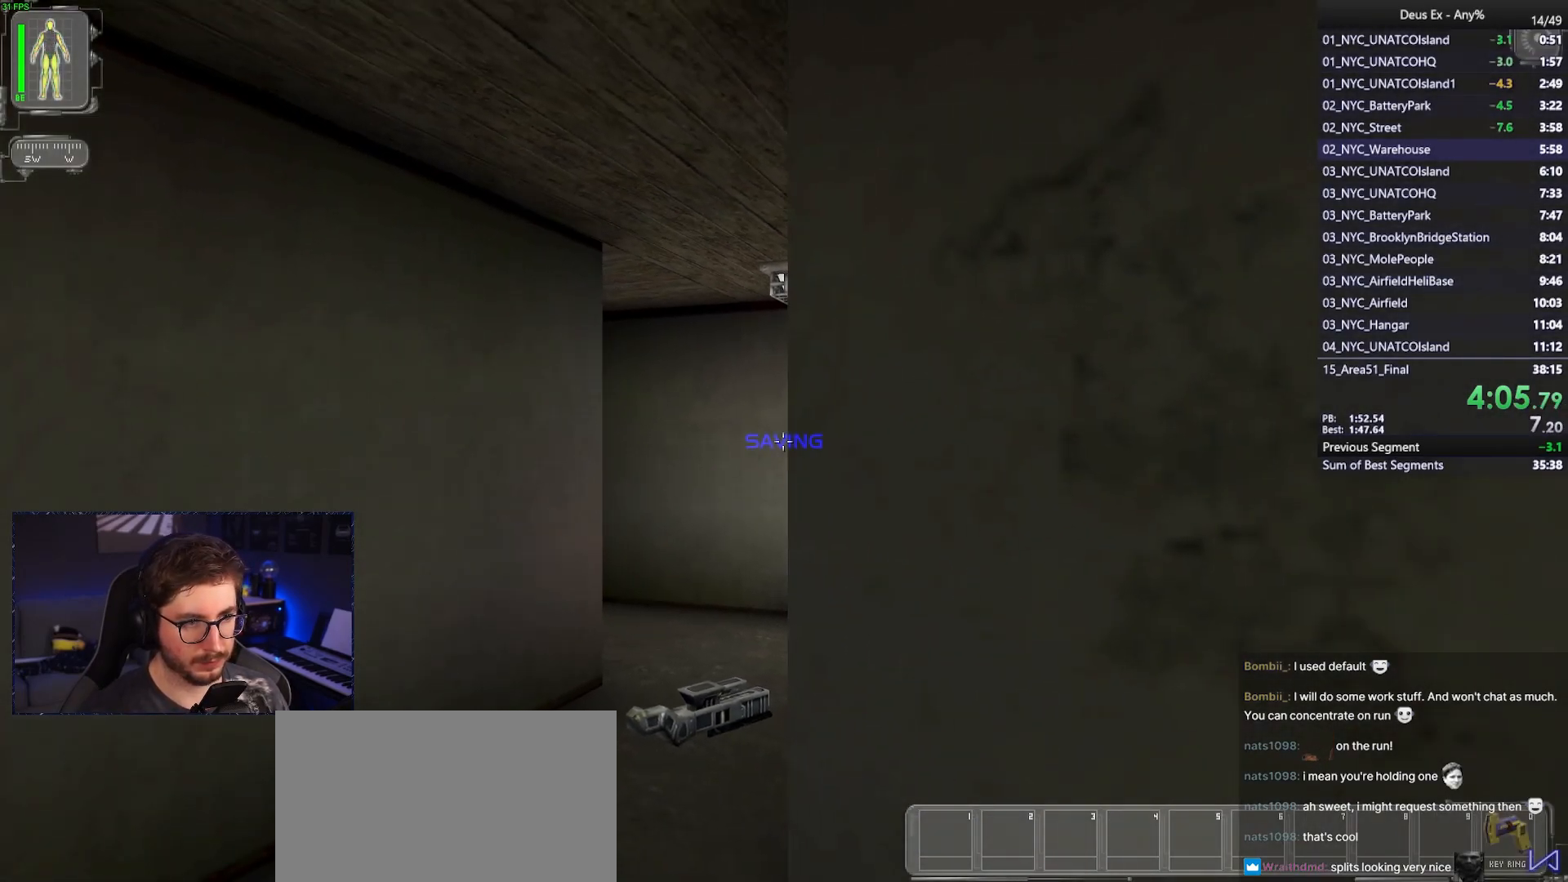
{"keys": ["s"], "mouse": [], "events": []}
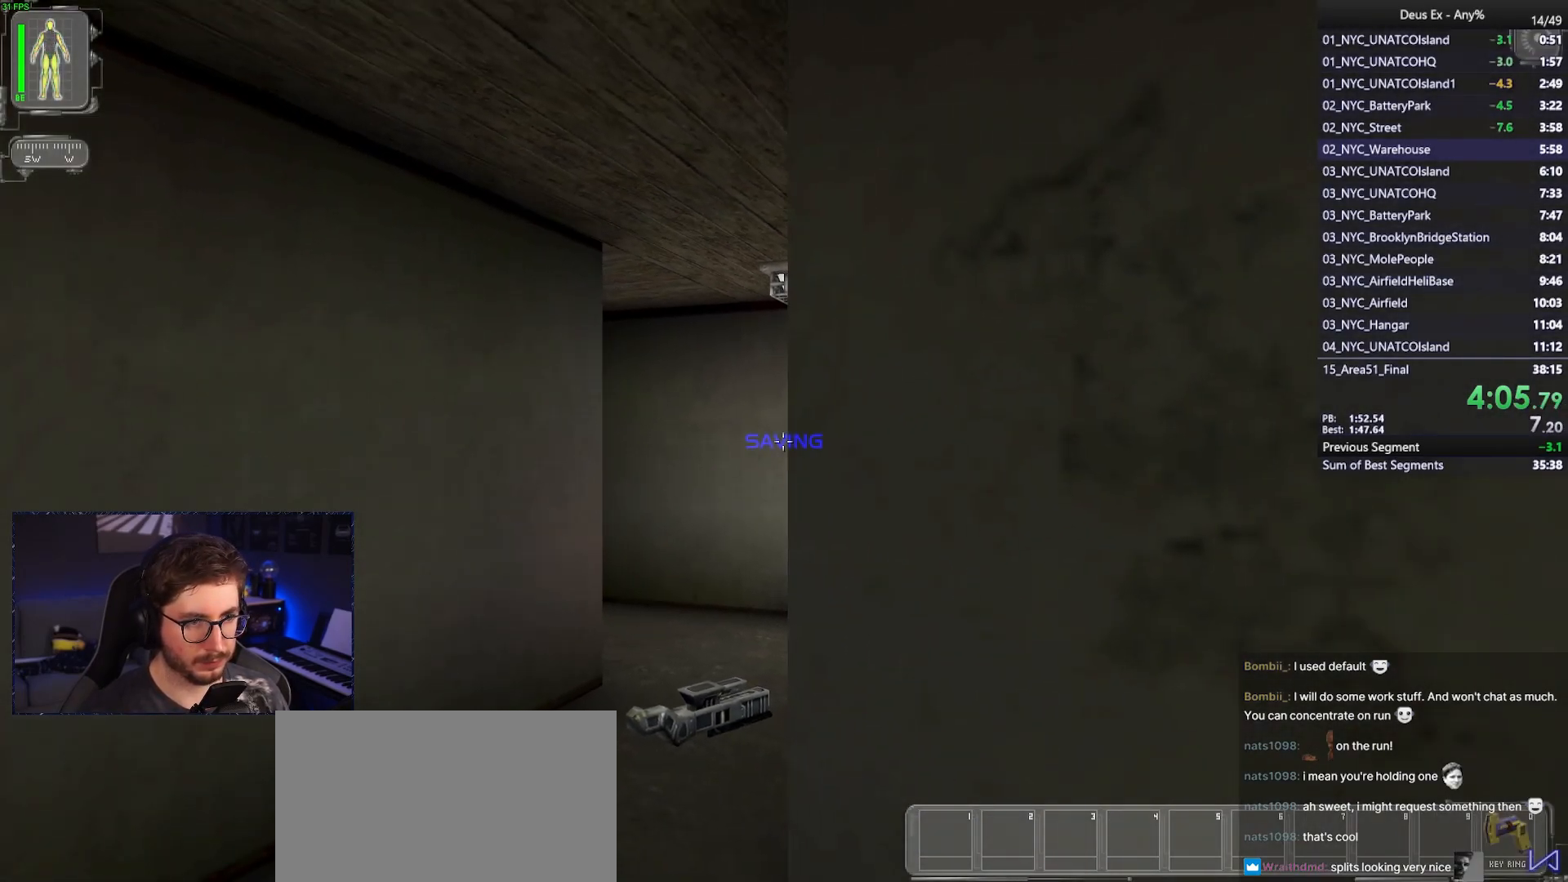
{"keys": ["s"], "mouse": [], "events": []}
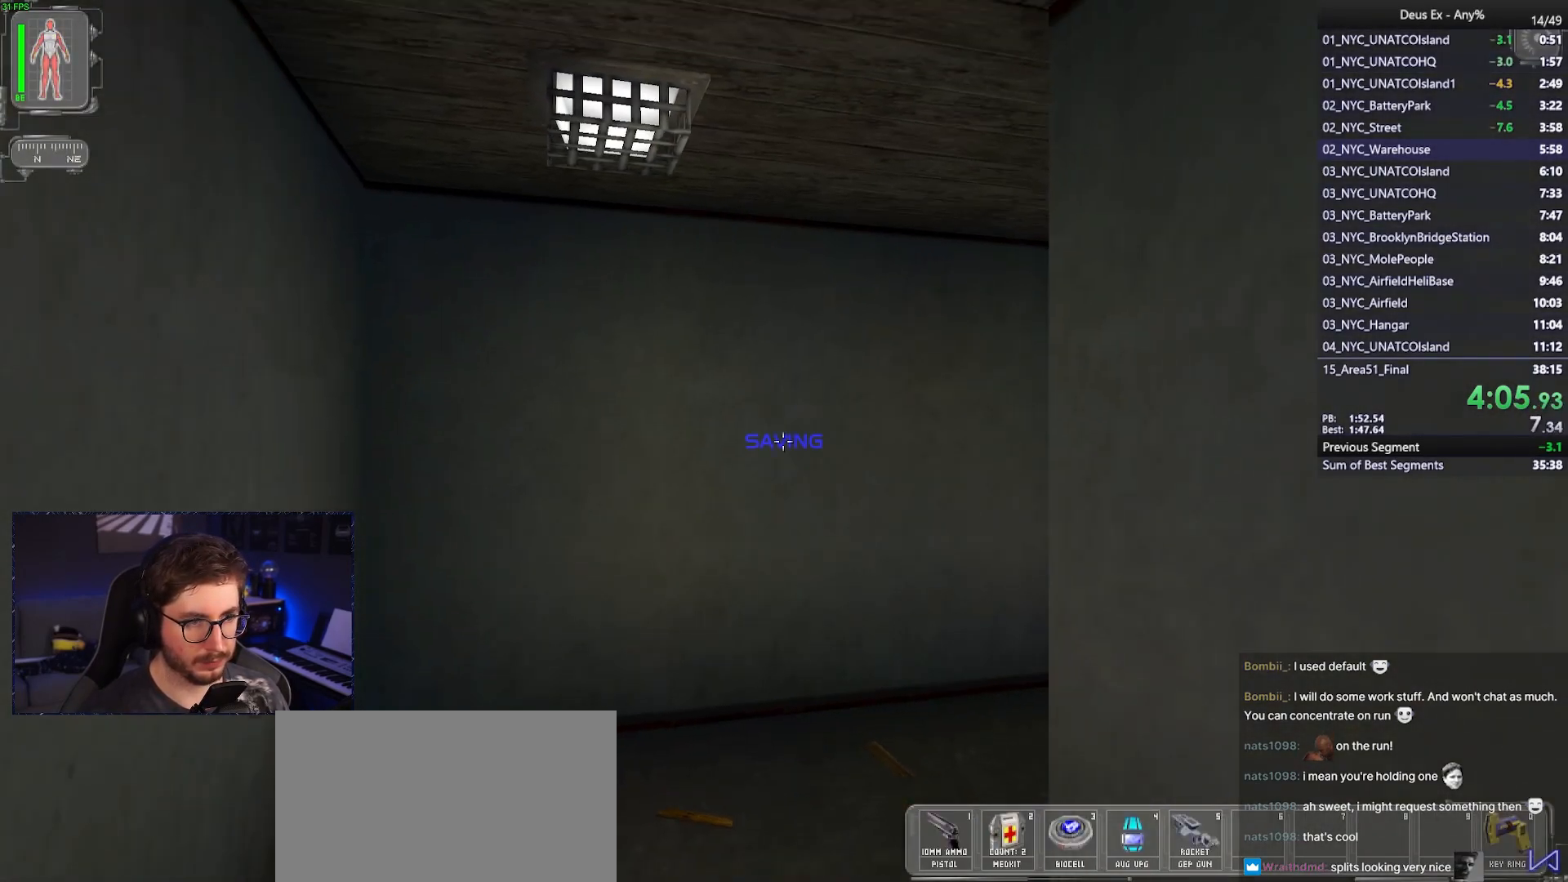
{"keys": [], "mouse": [], "events": [[283, "s", "up"]]}
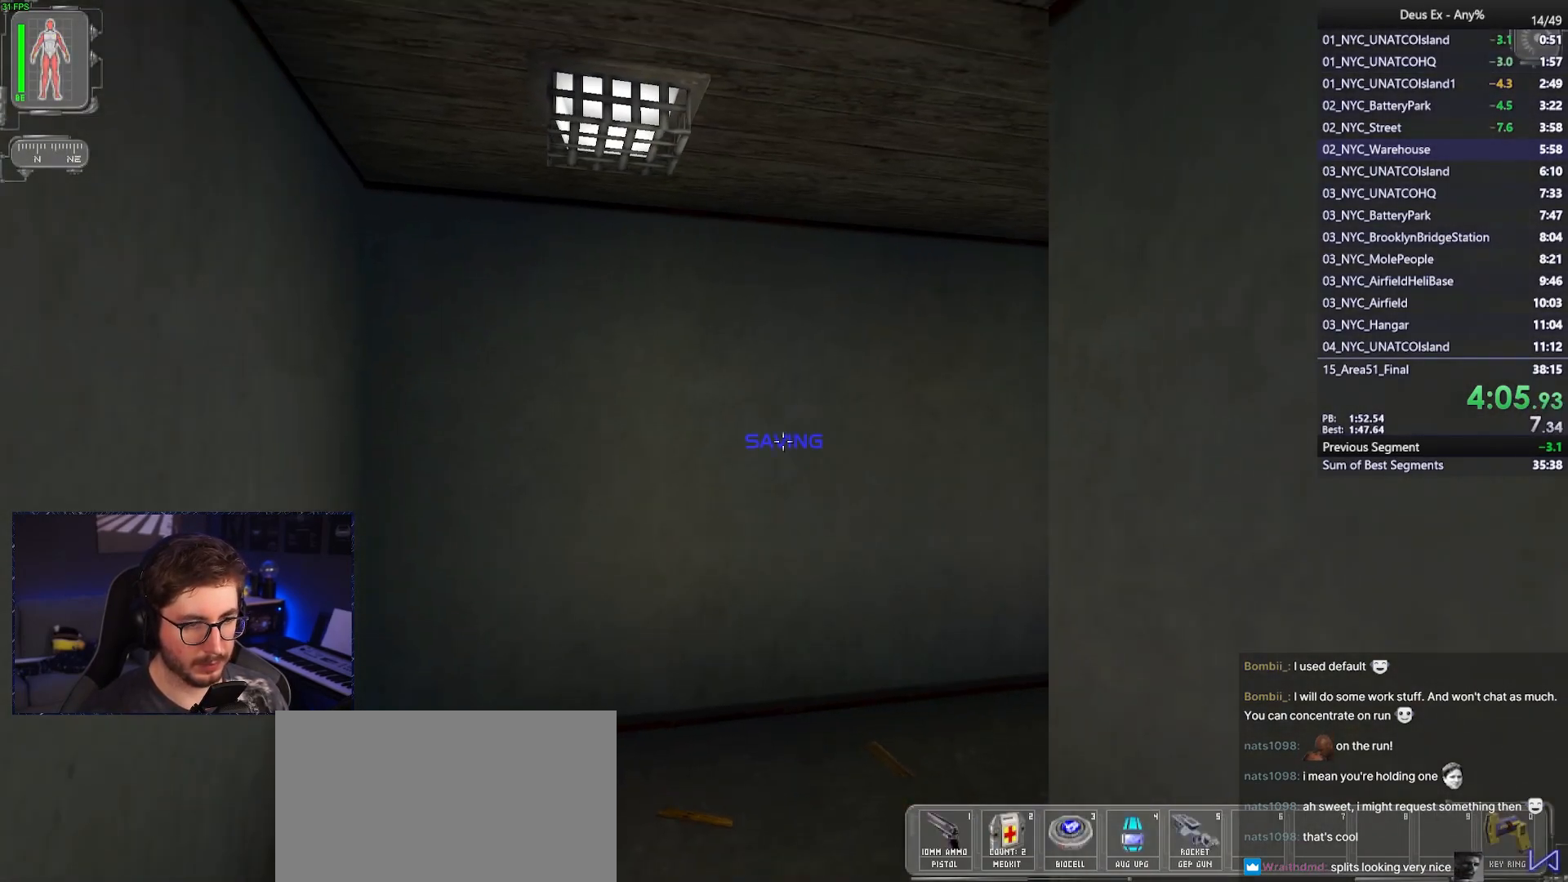
{"keys": [], "mouse": [], "events": []}
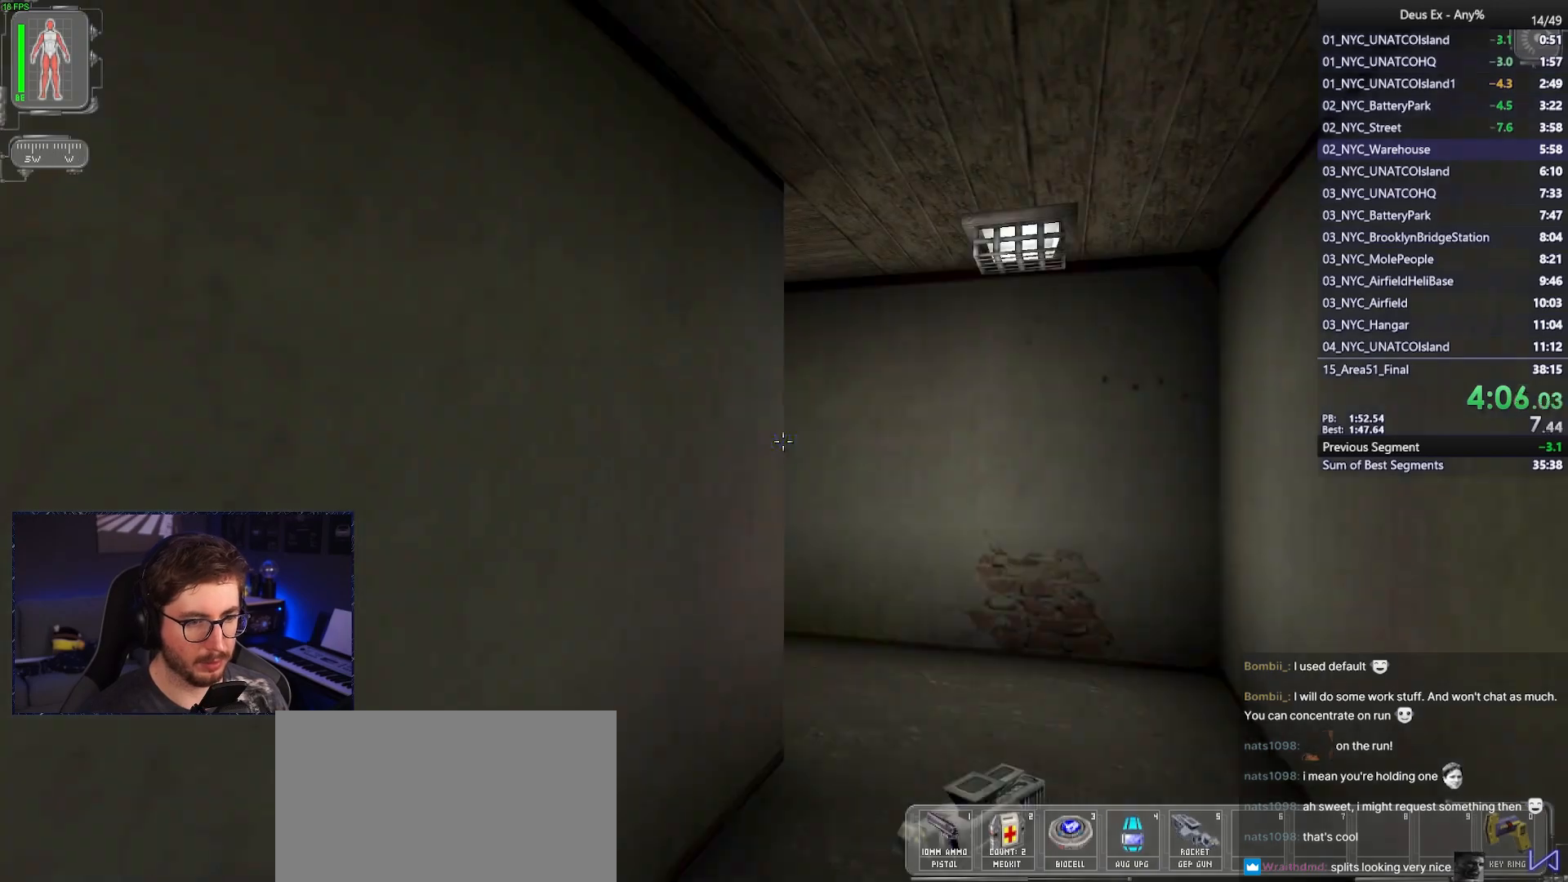
{"keys": [], "mouse": [], "events": [[267, "a", "down"], [400, "w", "down"], [450, "a", "up"], [450, "w", "up"]]}
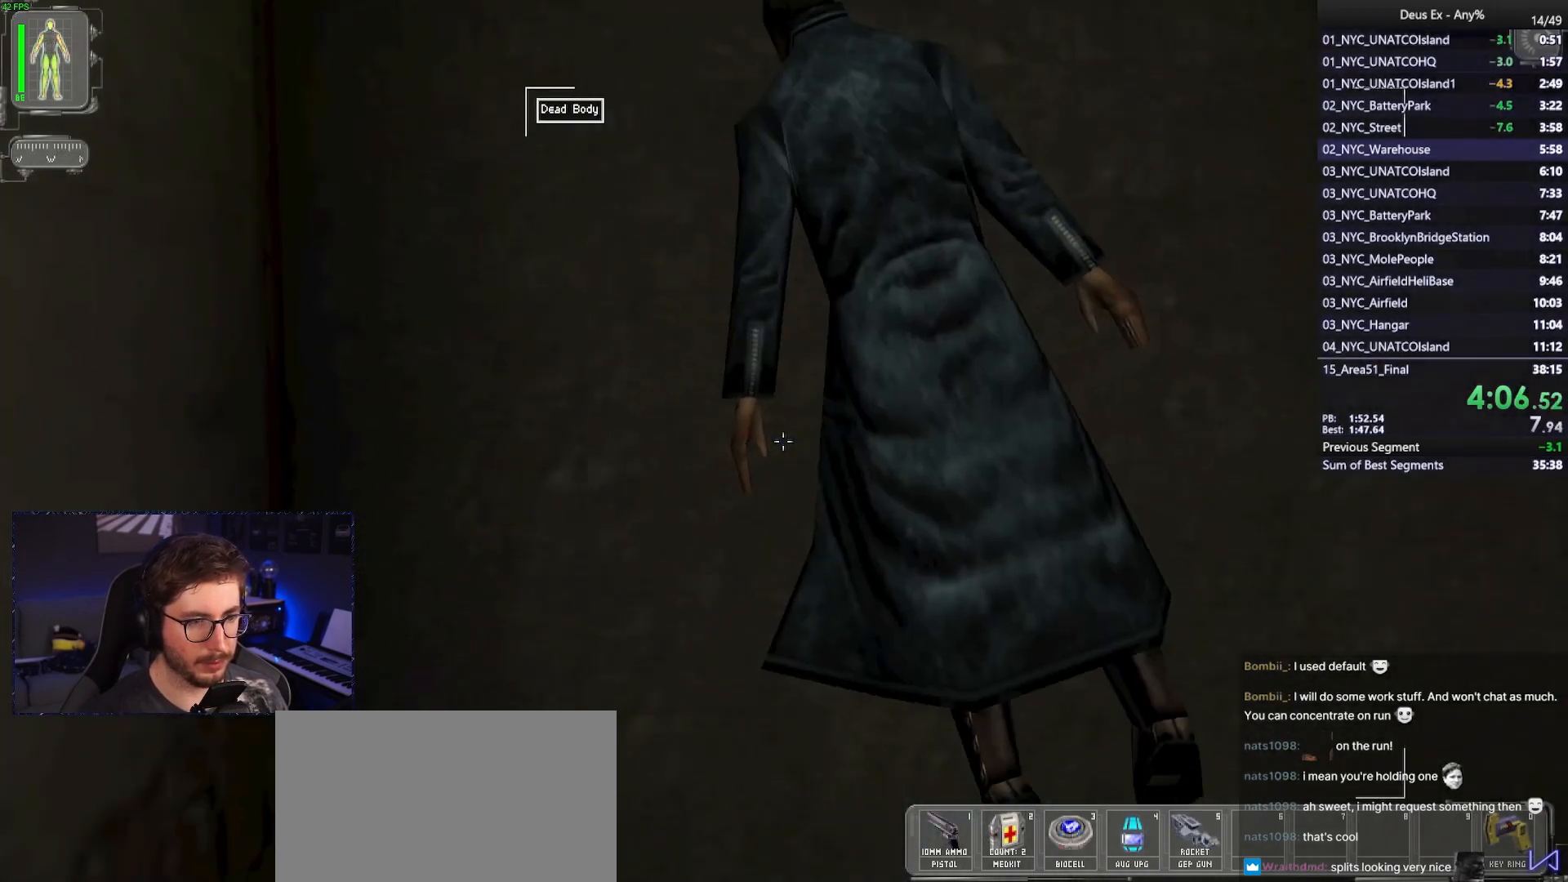
{"keys": ["w"], "mouse": [], "events": [[83, "mouse_right", "down"], [183, "mouse_right", "up"], [233, "w", "down"]]}
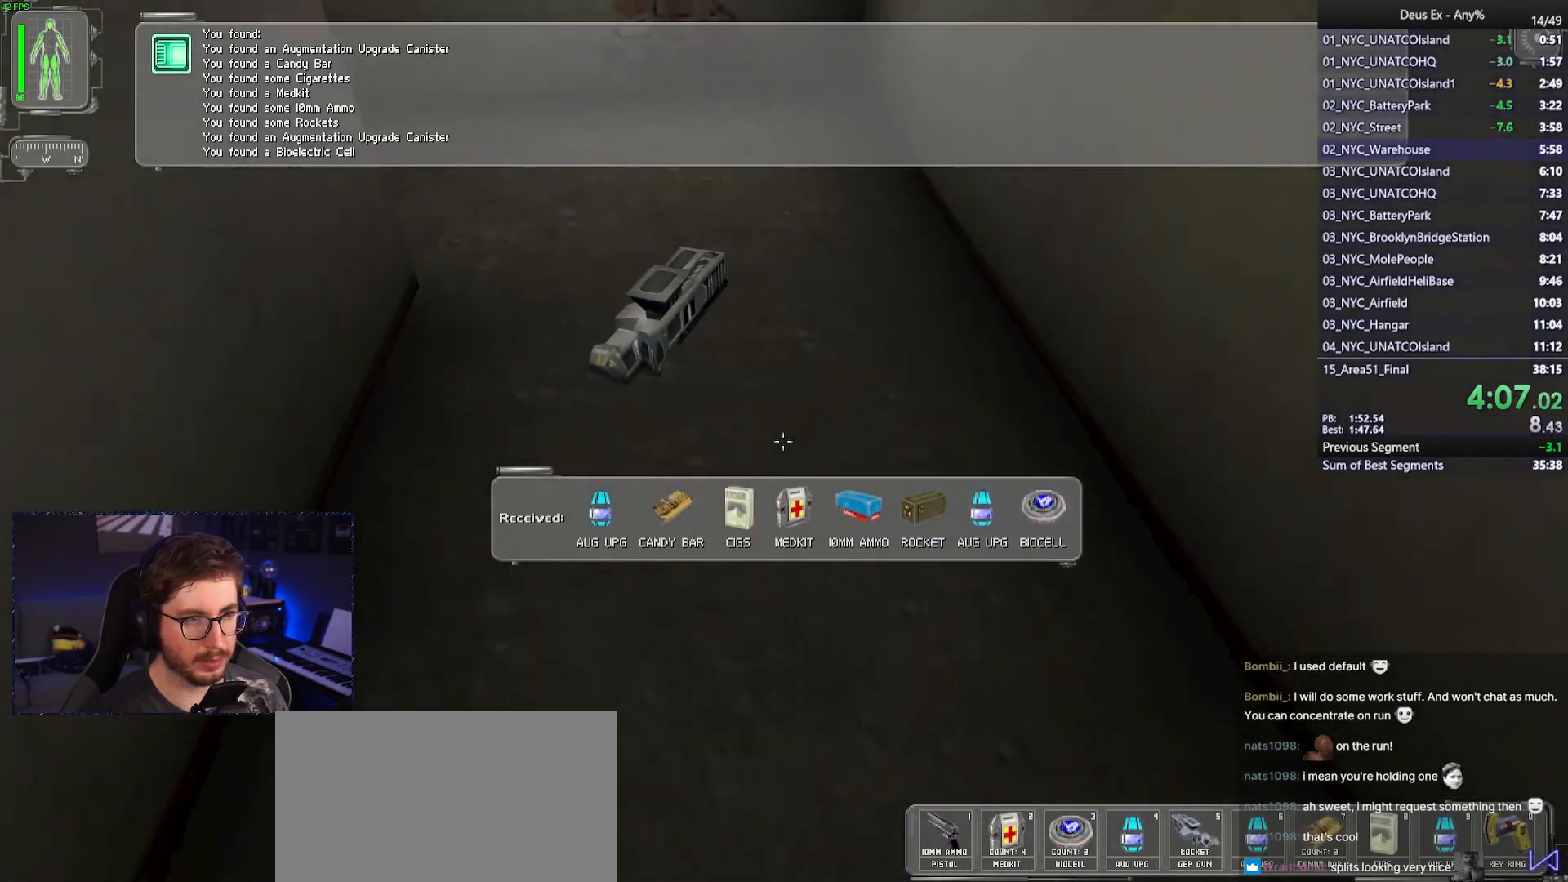
{"keys": [], "mouse": [], "events": [[283, "w", "up"], [383, "mouse_right", "down"], [483, "mouse_right", "up"]]}
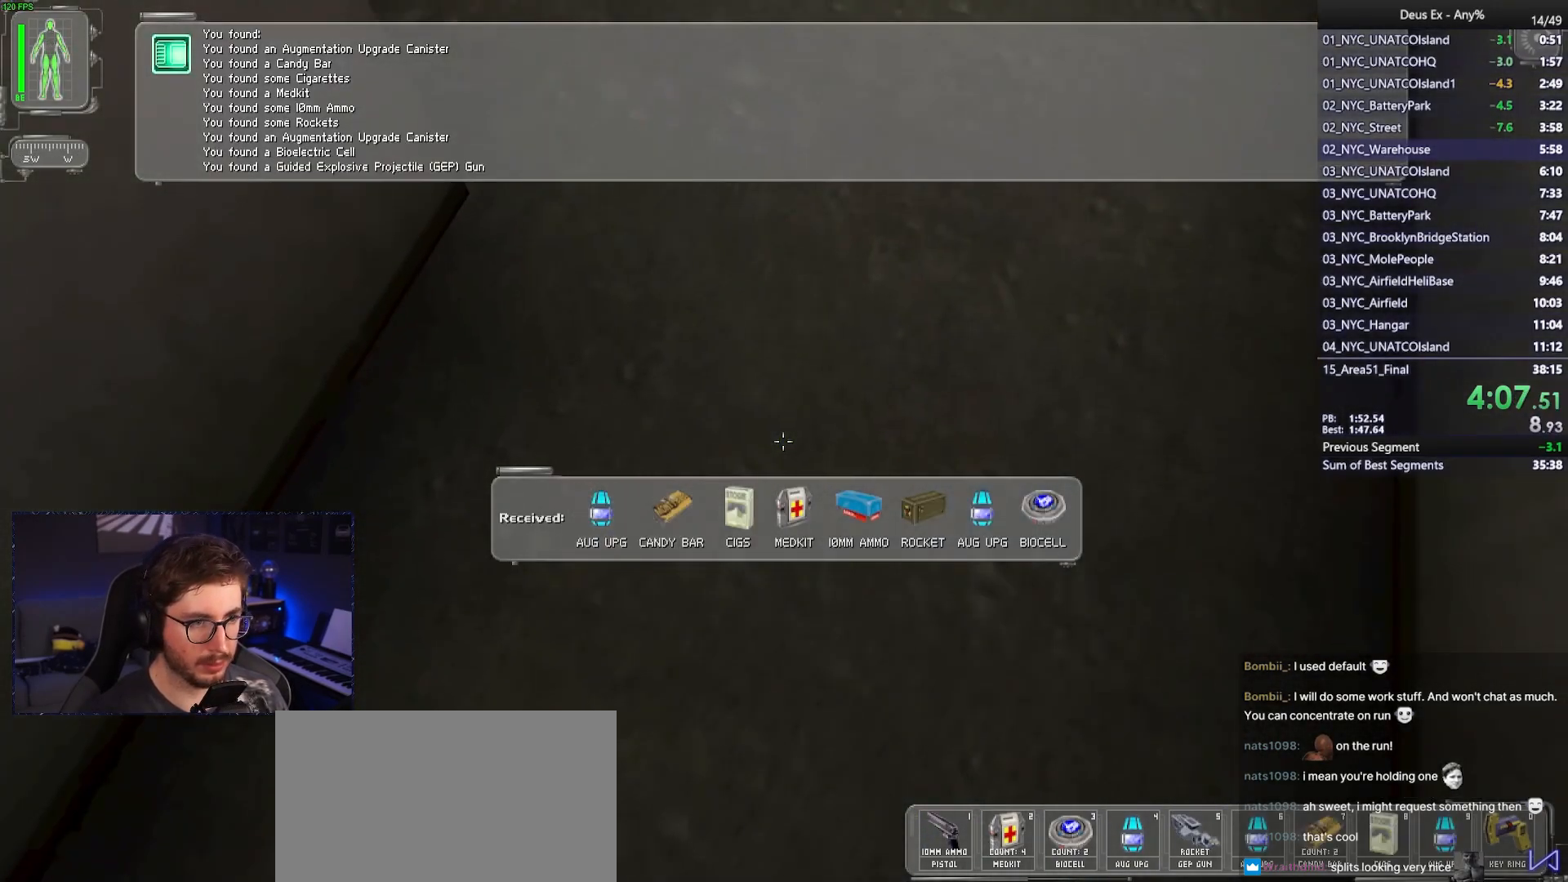
{"keys": [], "mouse": [], "events": [[33, "w", "down"], [67, "d", "down"], [217, "d", "up"], [217, "w", "up"]]}
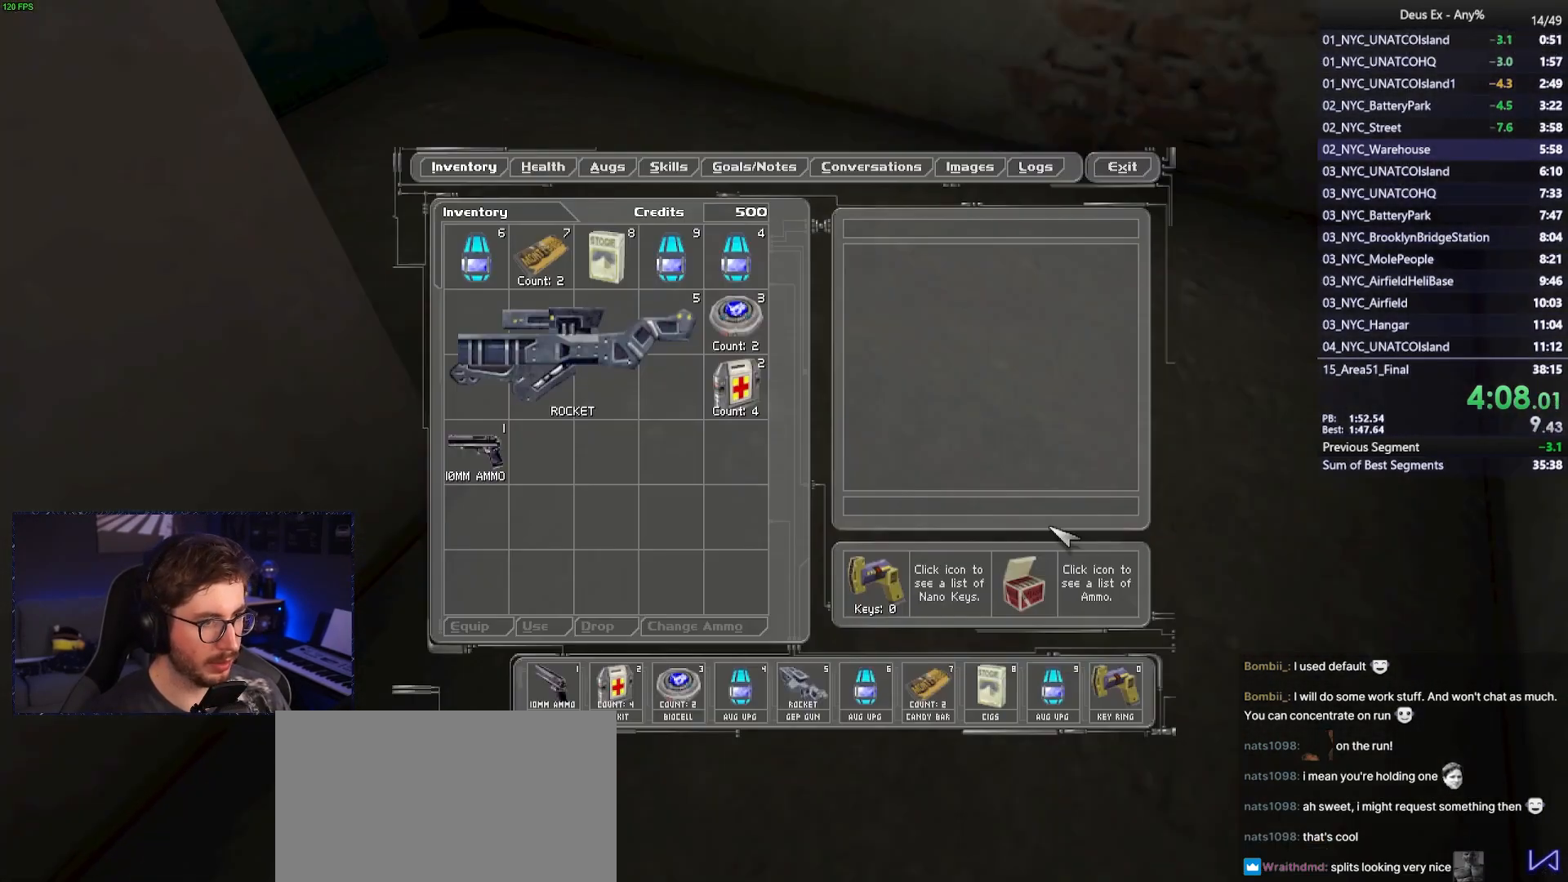
{"keys": [], "mouse": [], "events": []}
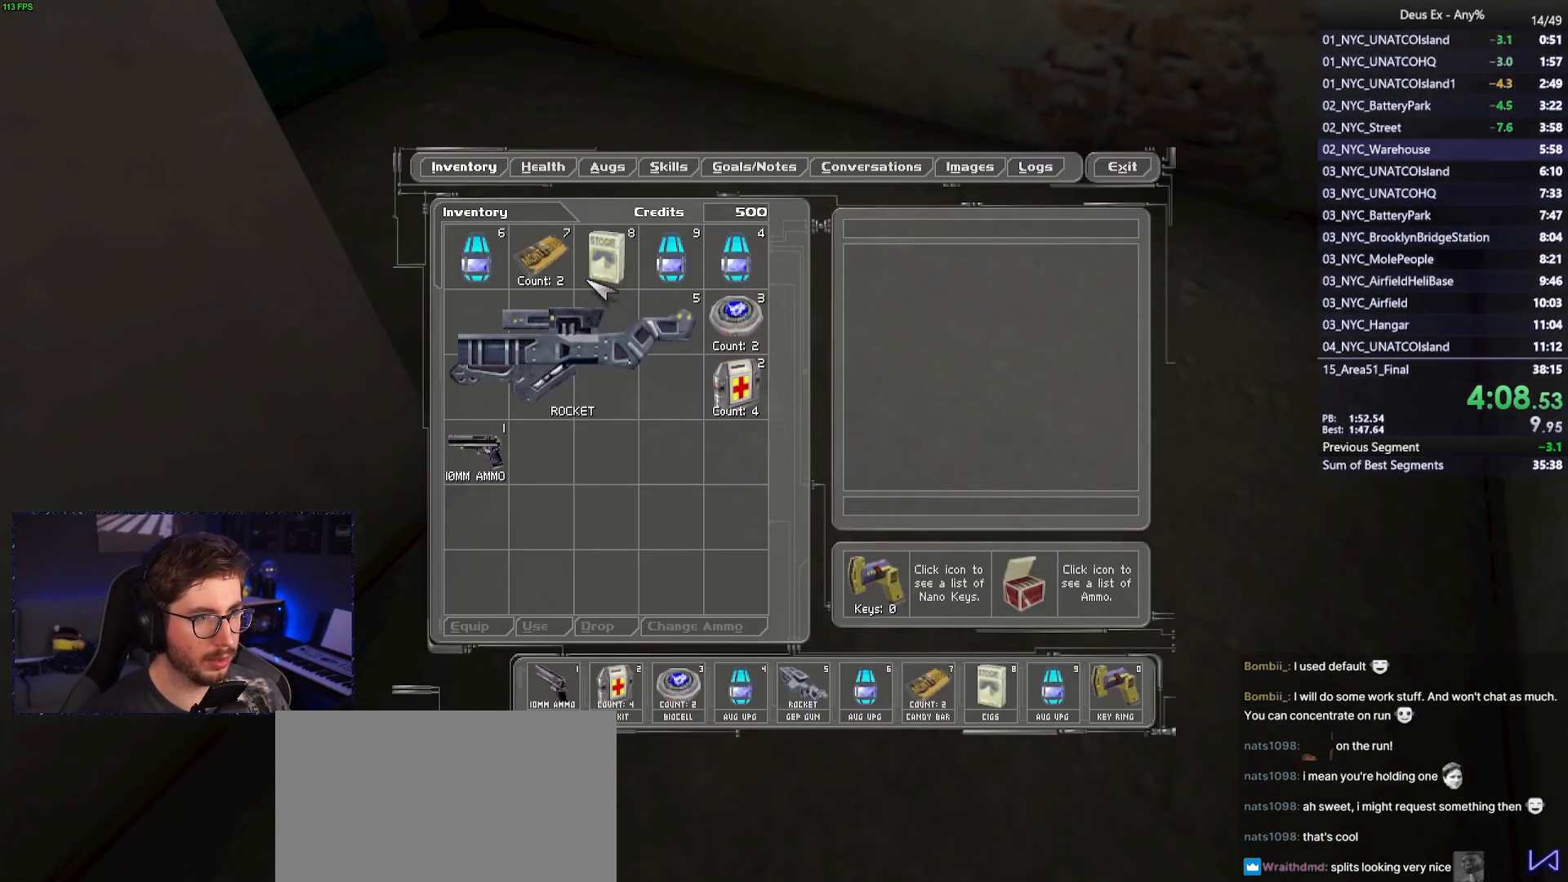
{"keys": [], "mouse": [], "events": [[200, "mouse_left", "down"], [283, "mouse_left", "up"]]}
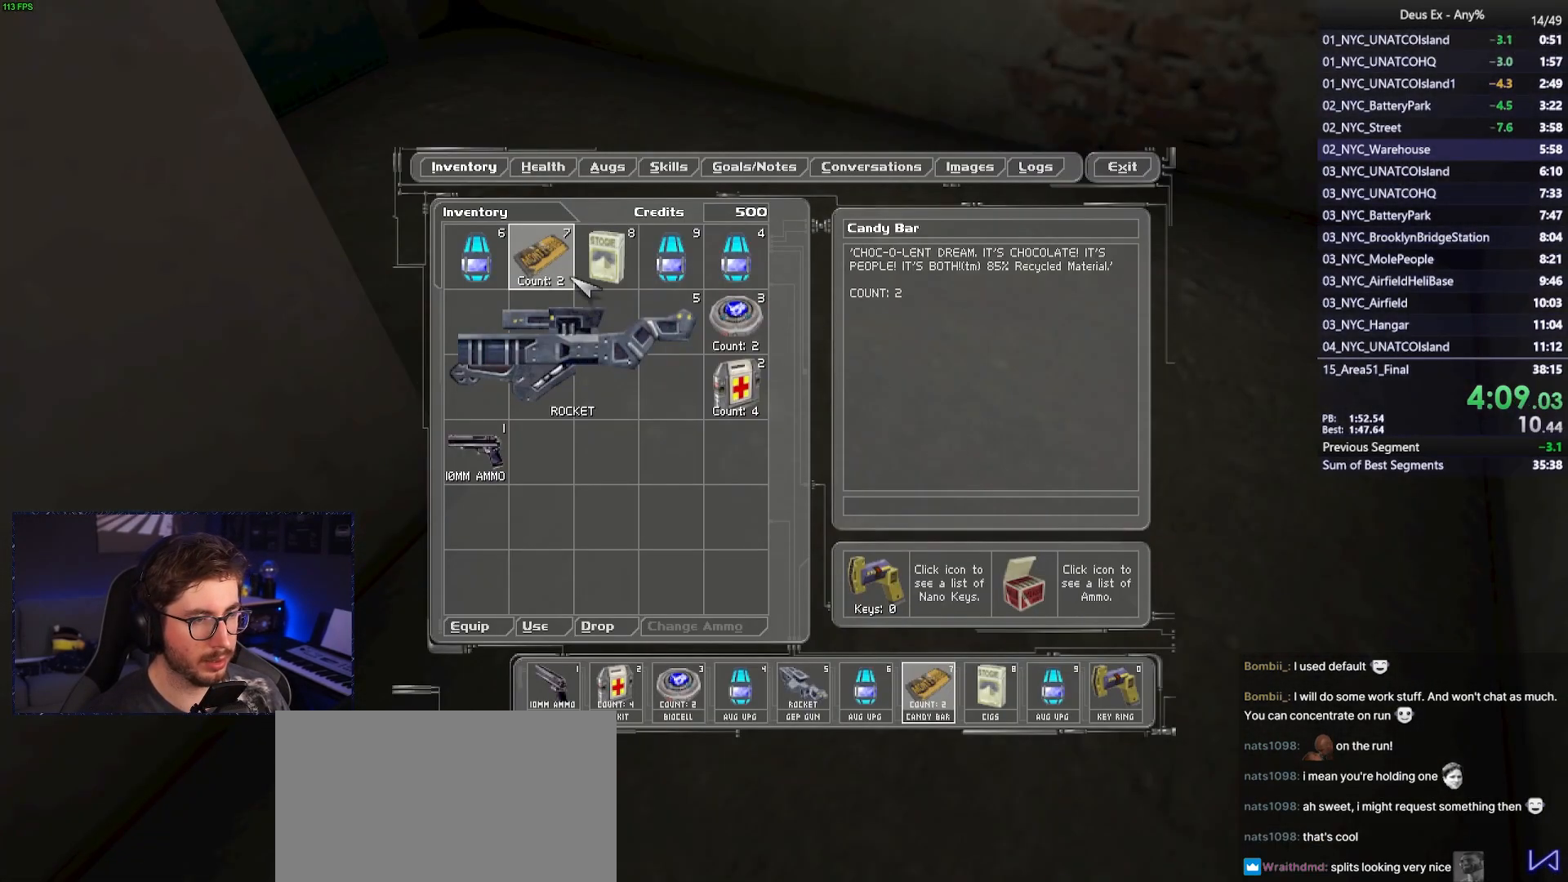
{"keys": [], "mouse": ["left"], "events": [[500, "mouse_left", "down"]]}
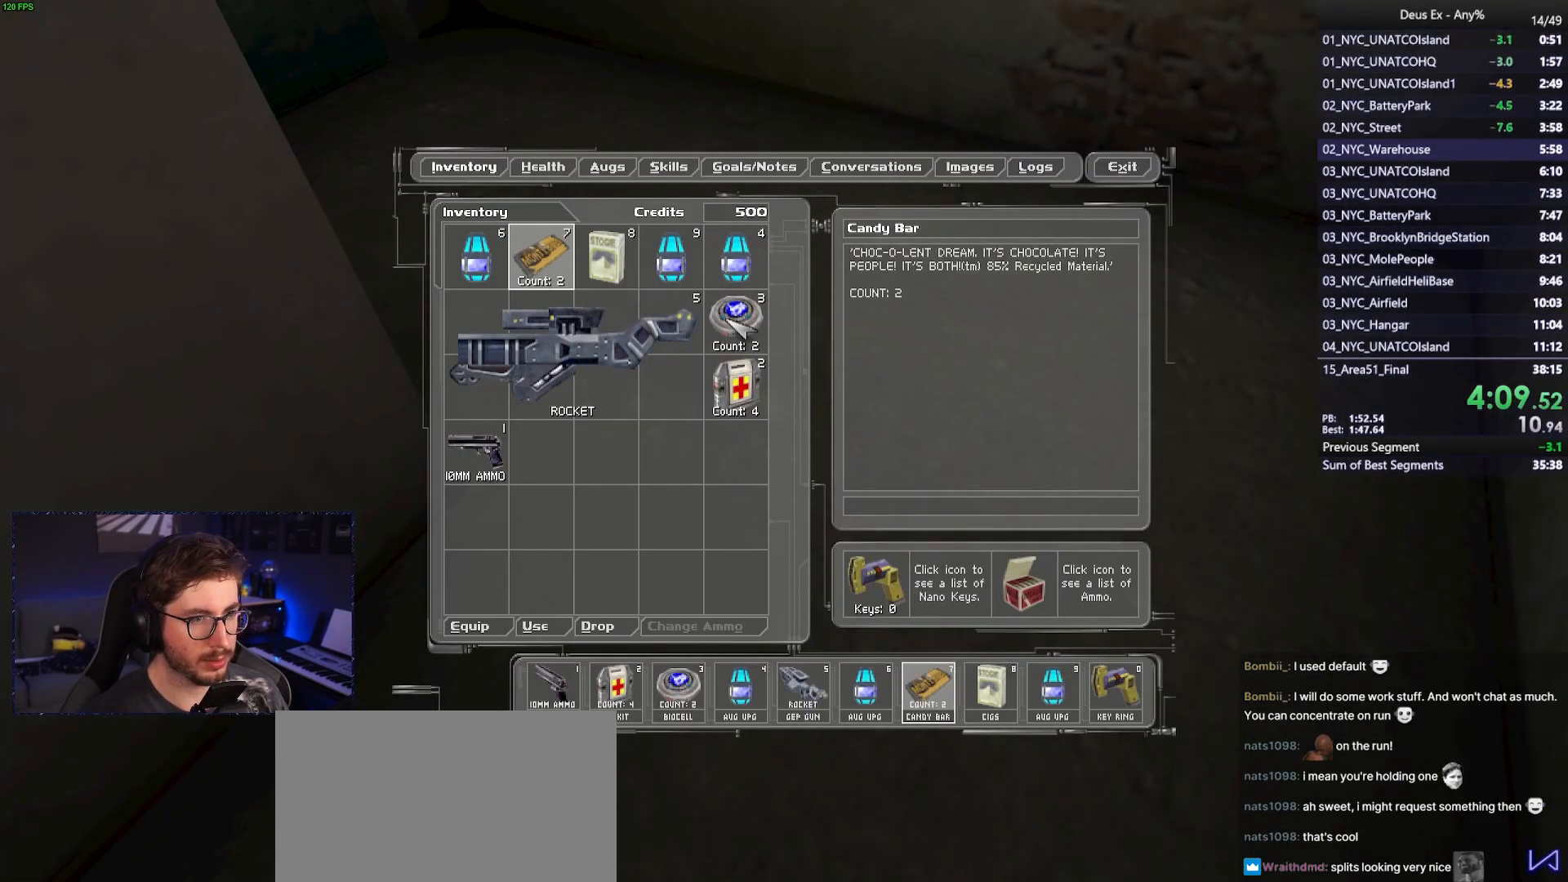
{"keys": [], "mouse": ["left"], "events": [[83, "mouse_left", "up"], [183, "2", "down"], [267, "2", "up"], [467, "mouse_left", "down"]]}
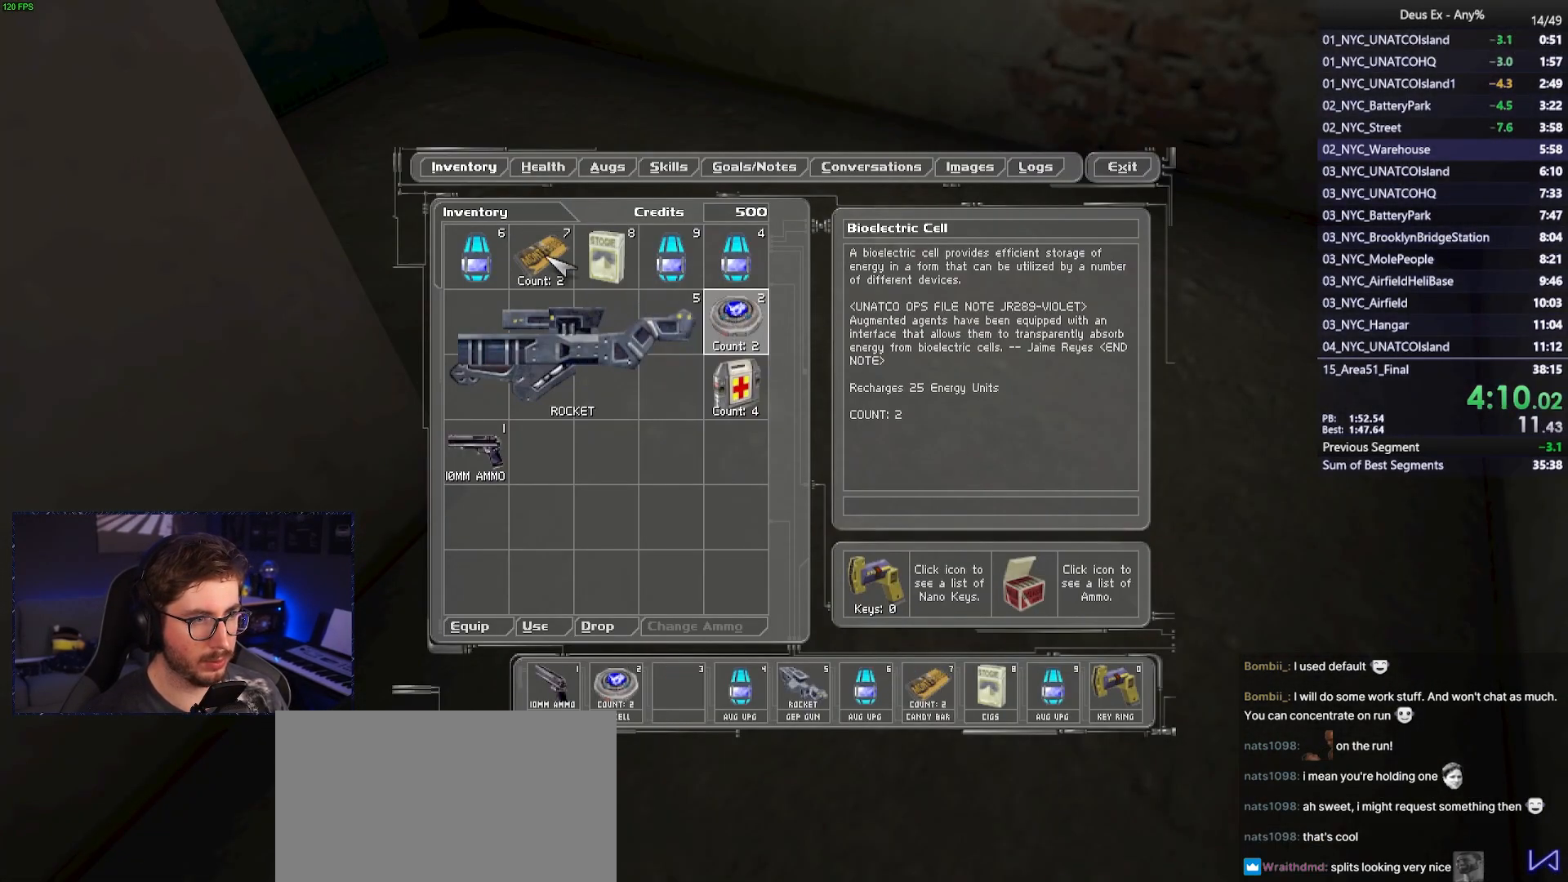
{"keys": [], "mouse": [], "events": [[50, "3", "down"], [50, "mouse_left", "up"], [150, "3", "up"]]}
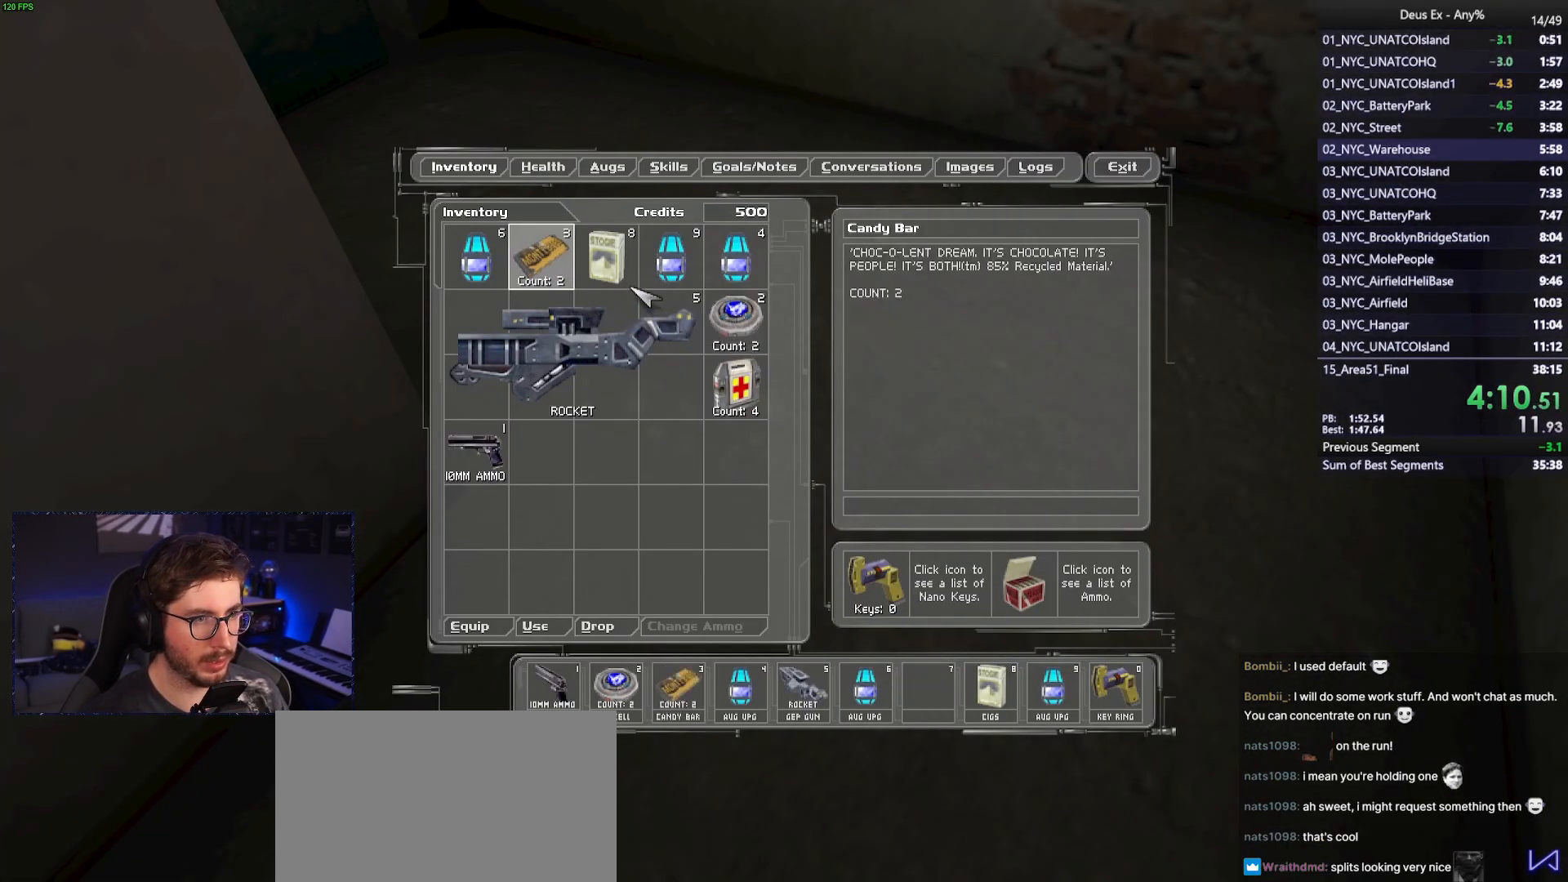
{"keys": [], "mouse": [], "events": []}
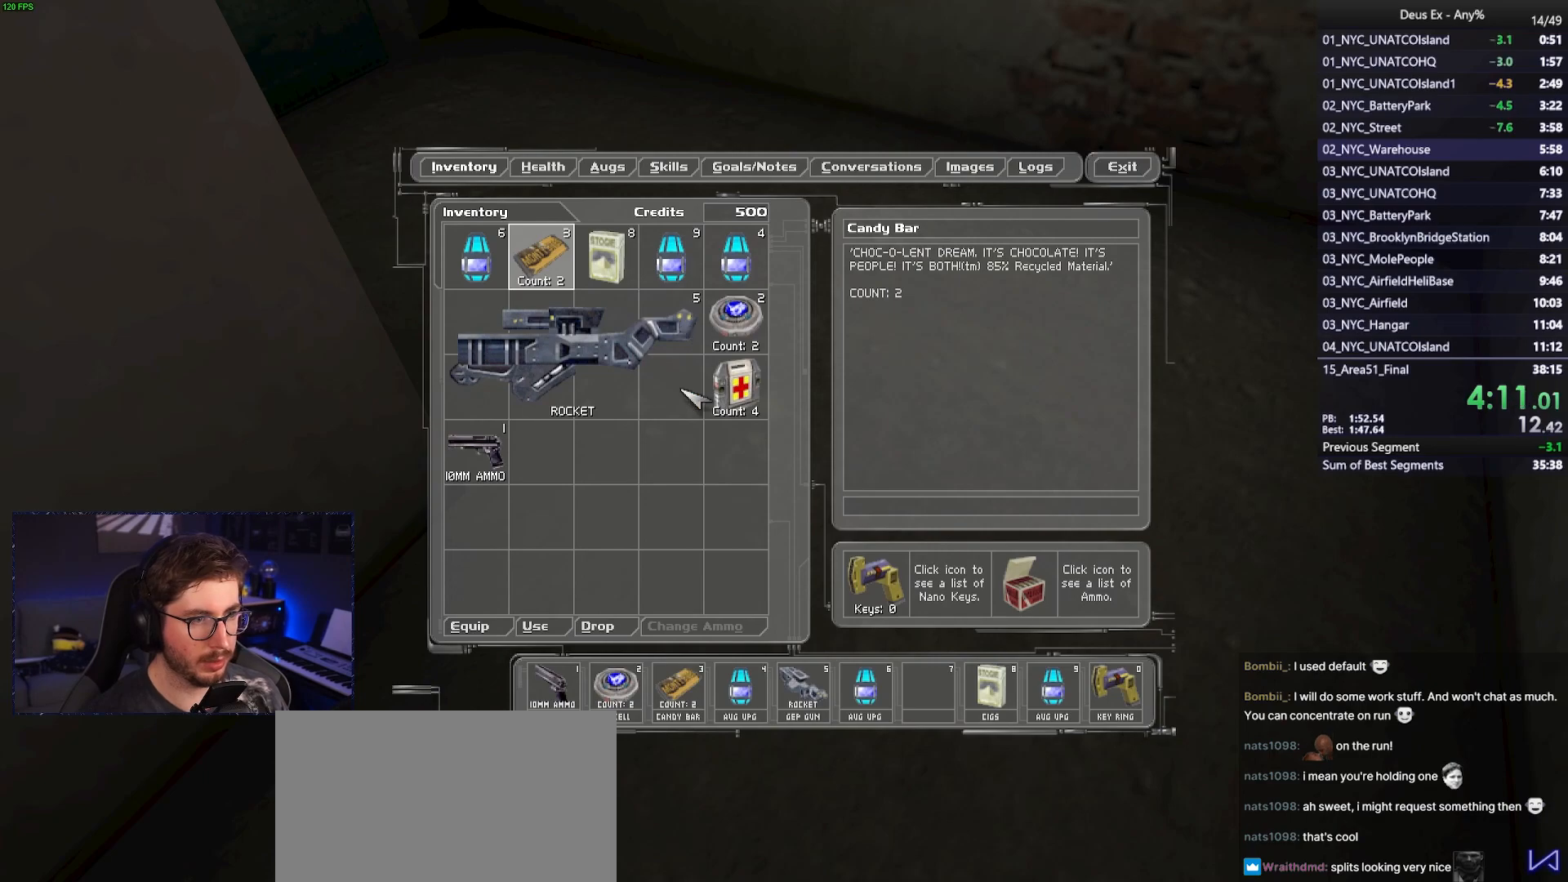
{"keys": [], "mouse": [], "events": []}
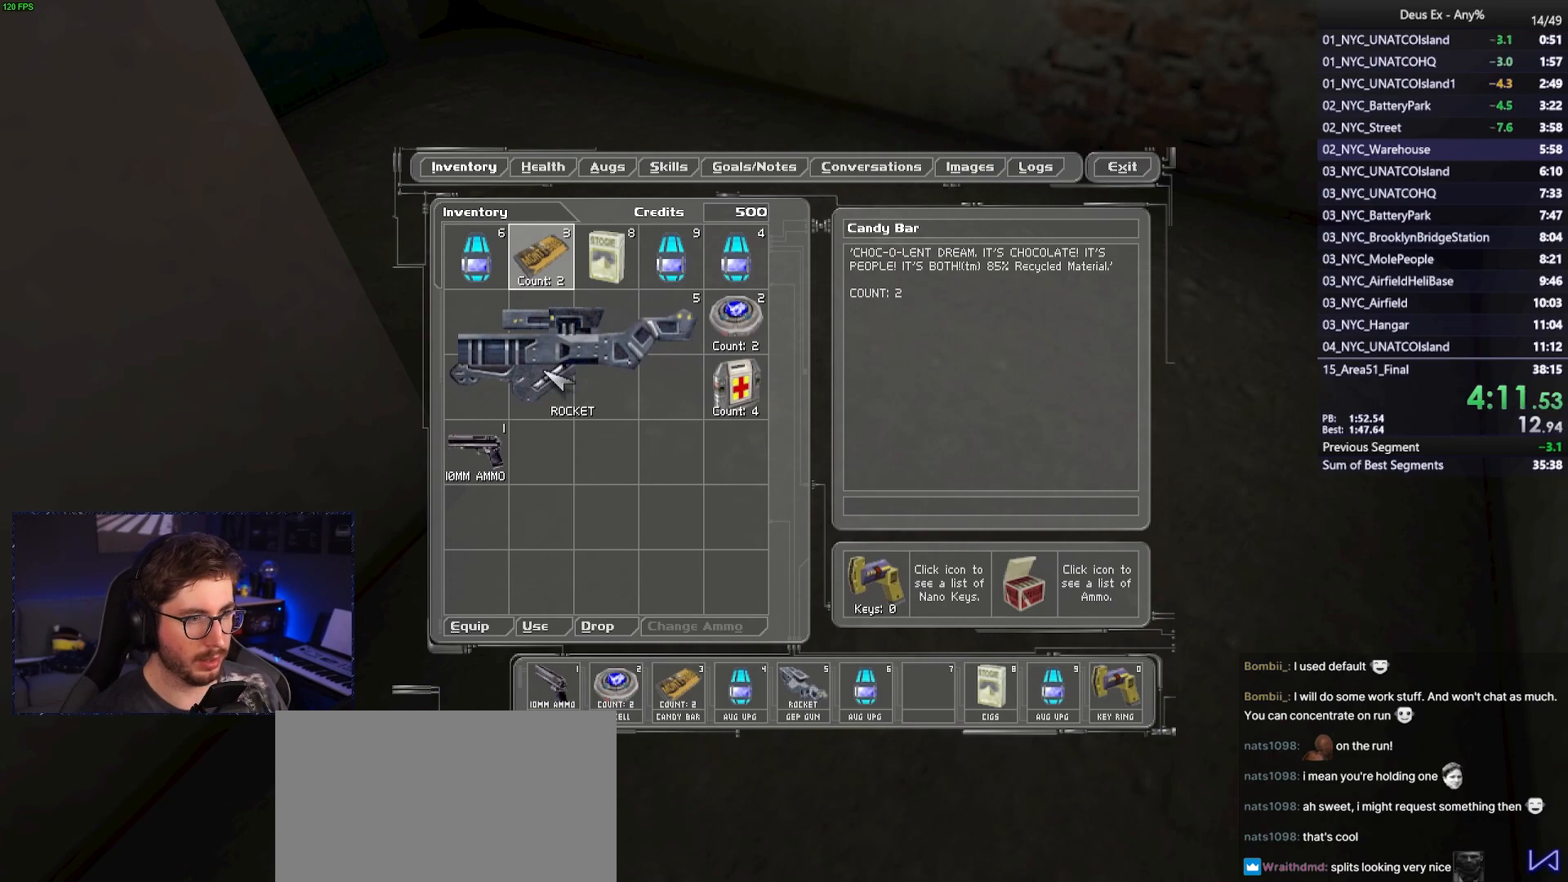
{"keys": [], "mouse": ["left"], "events": [[17, "mouse_left", "down"], [100, "mouse_left", "up"], [150, "4", "down"], [250, "4", "up"], [433, "mouse_left", "down"]]}
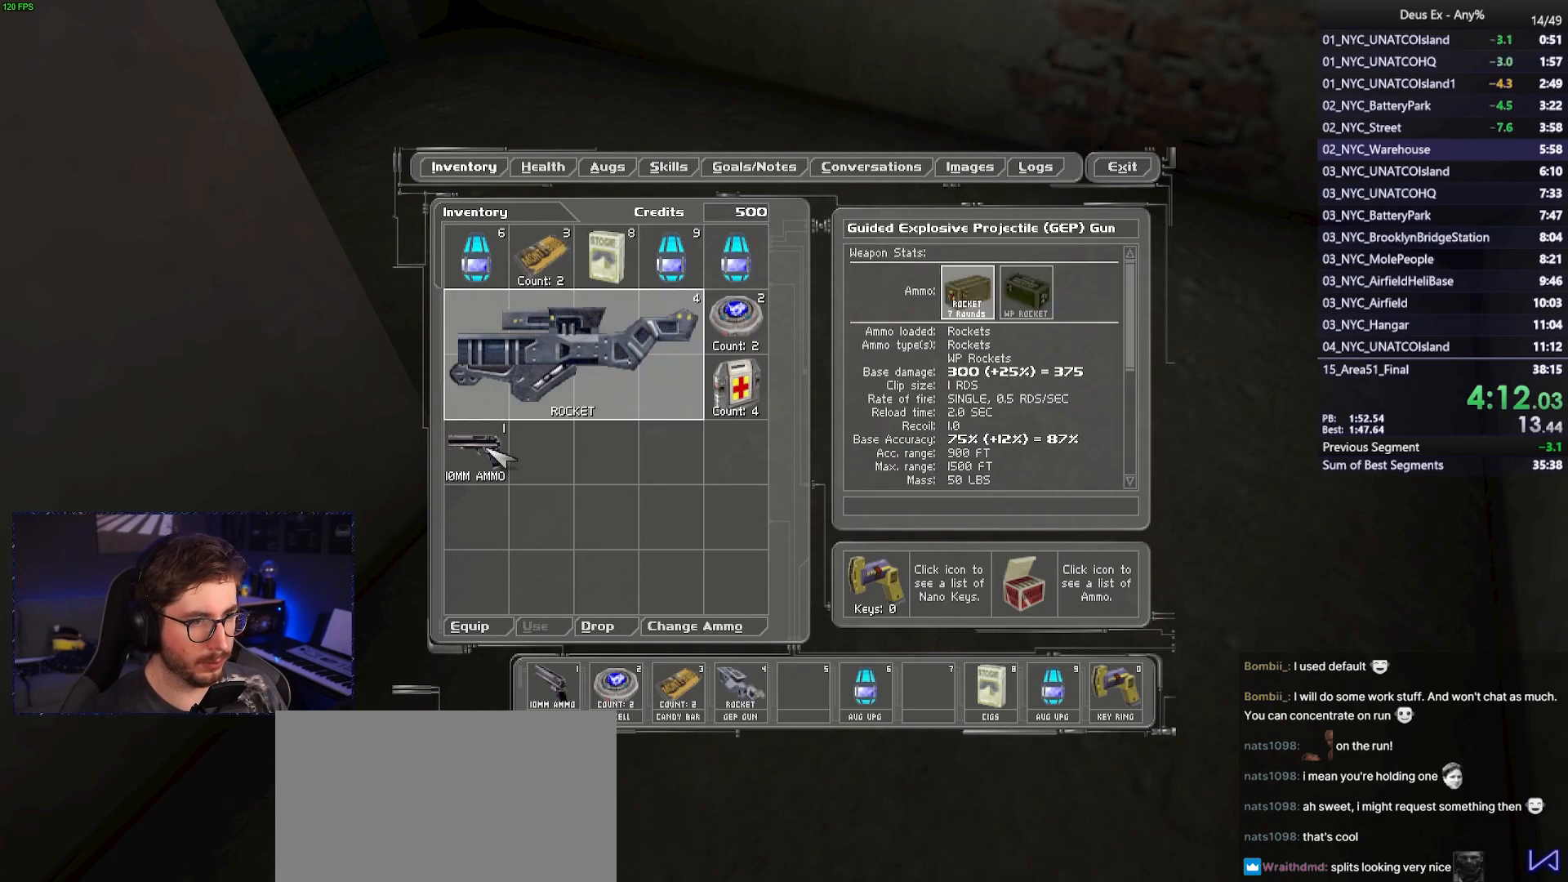
{"keys": [], "mouse": [], "events": [[67, "5", "down"], [67, "mouse_left", "up"], [167, "5", "up"]]}
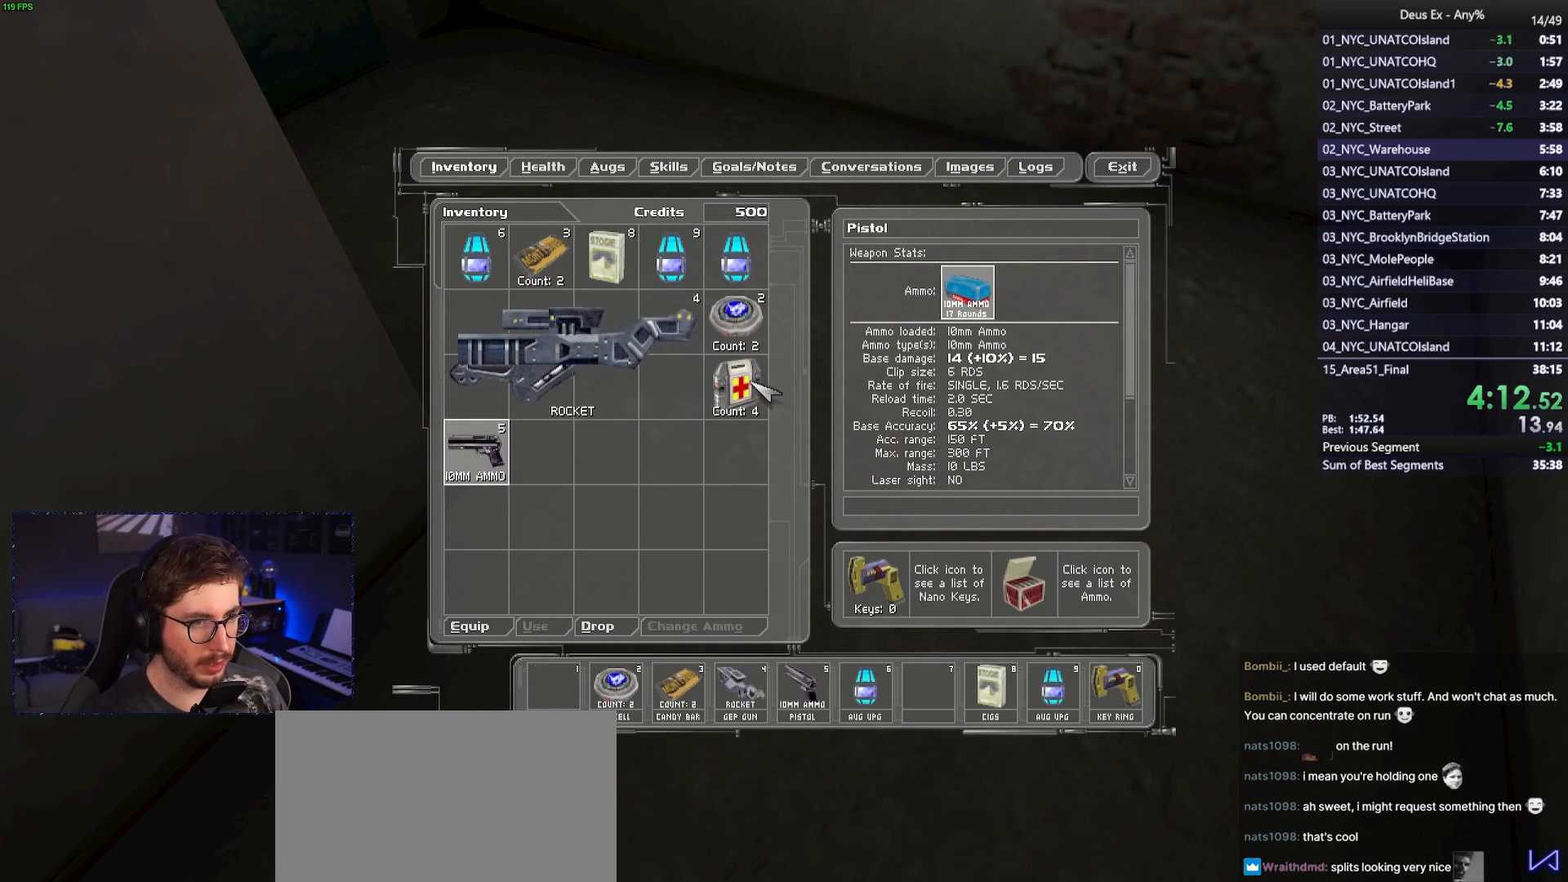
{"keys": [], "mouse": [], "events": [[83, "mouse_left", "down"], [183, "mouse_left", "up"]]}
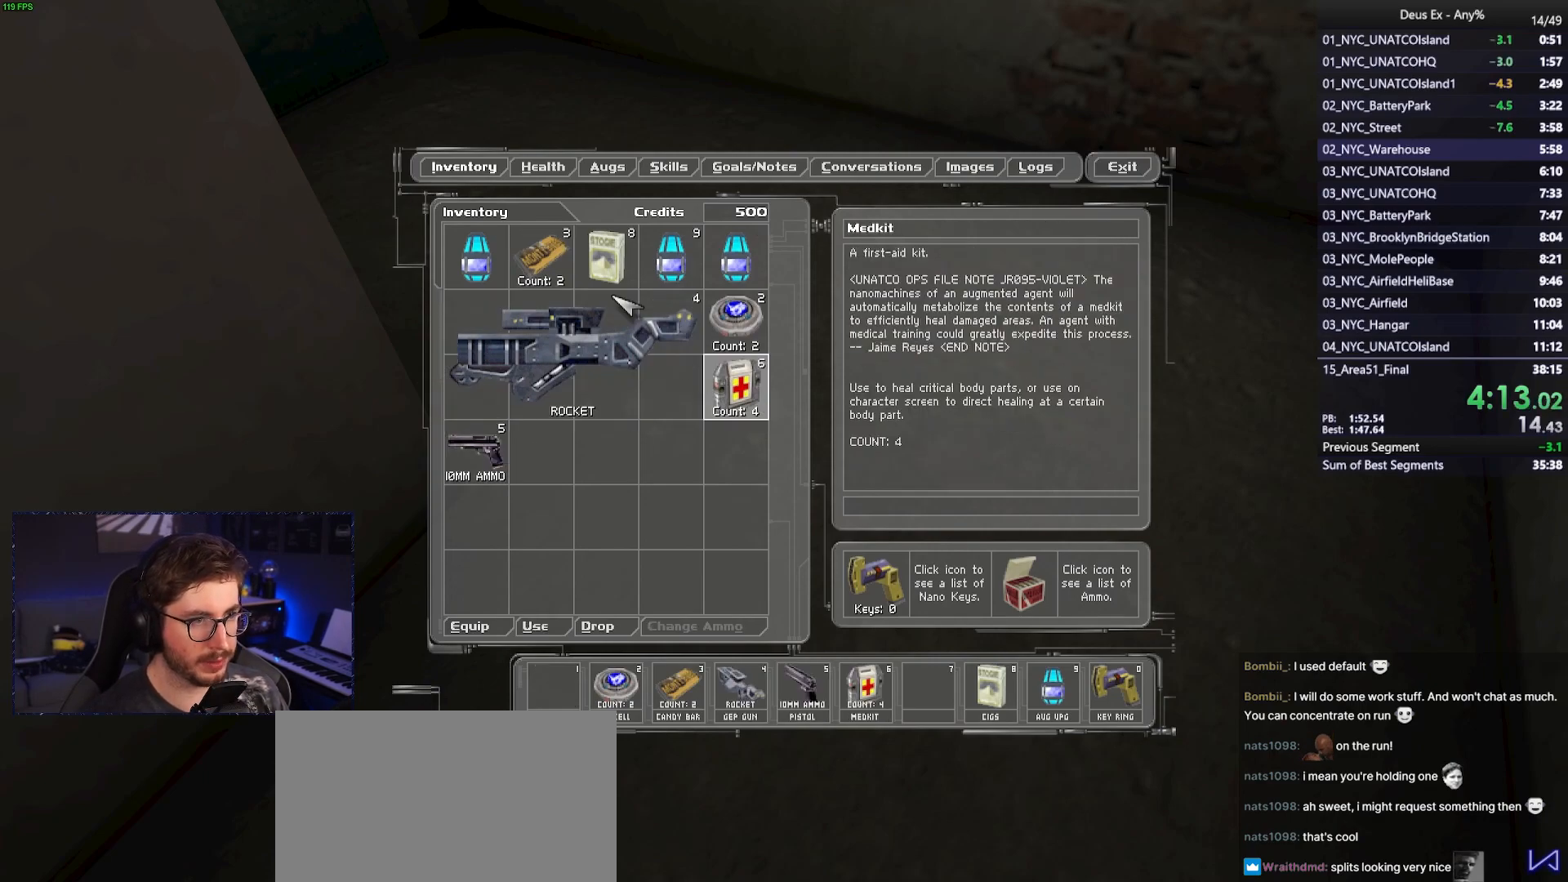
{"keys": [], "mouse": [], "events": [[250, "mouse_left", "down"], [383, "mouse_left", "up"]]}
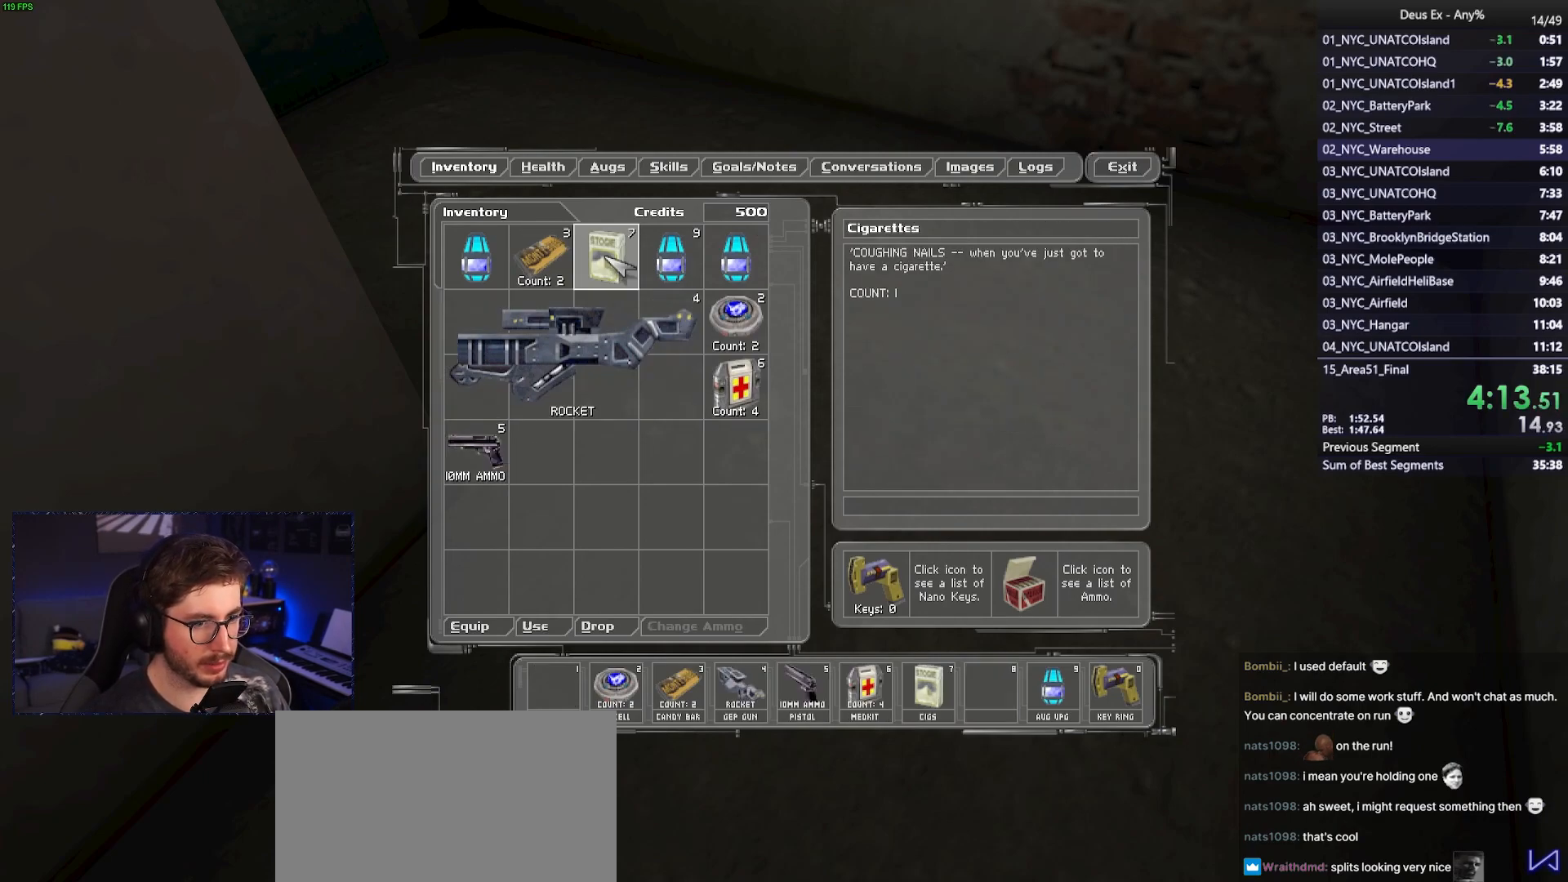
{"keys": [], "mouse": [], "events": []}
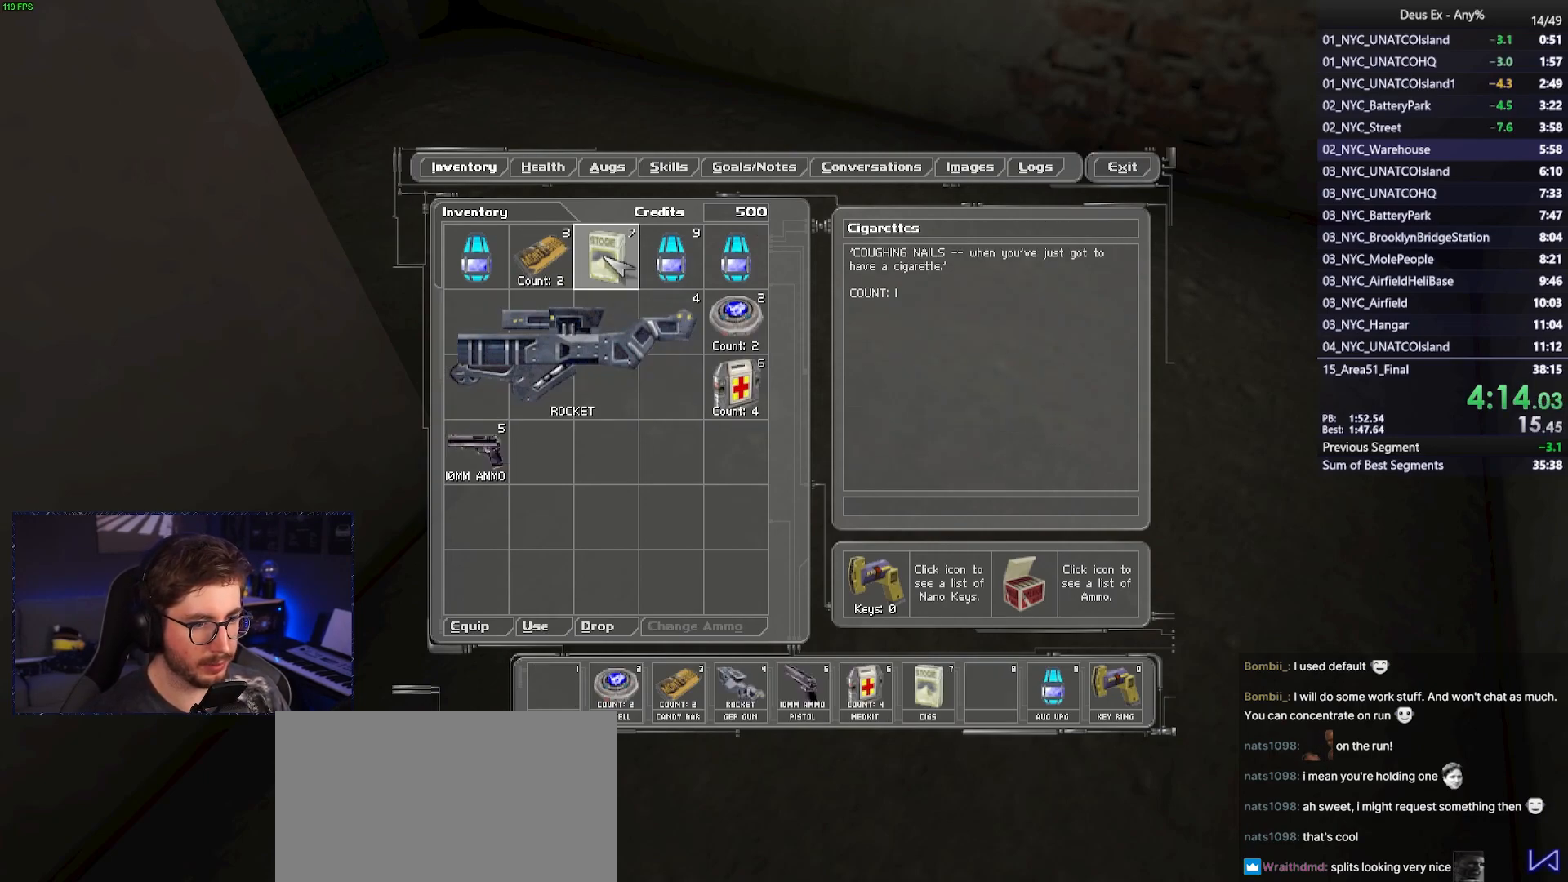
{"keys": [], "mouse": [], "events": []}
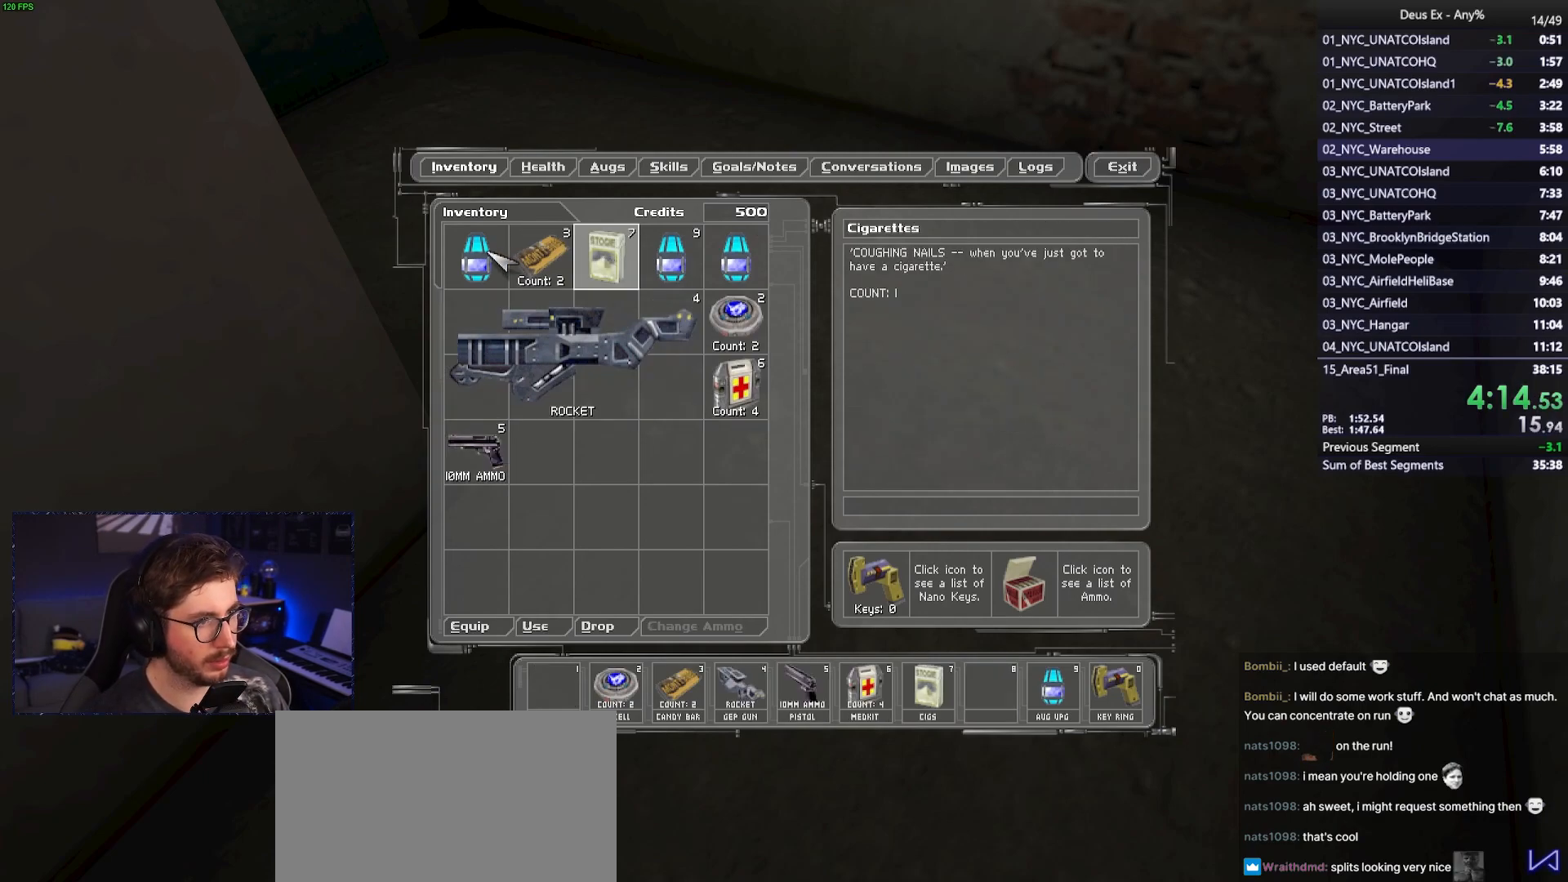
{"keys": [], "mouse": [], "events": []}
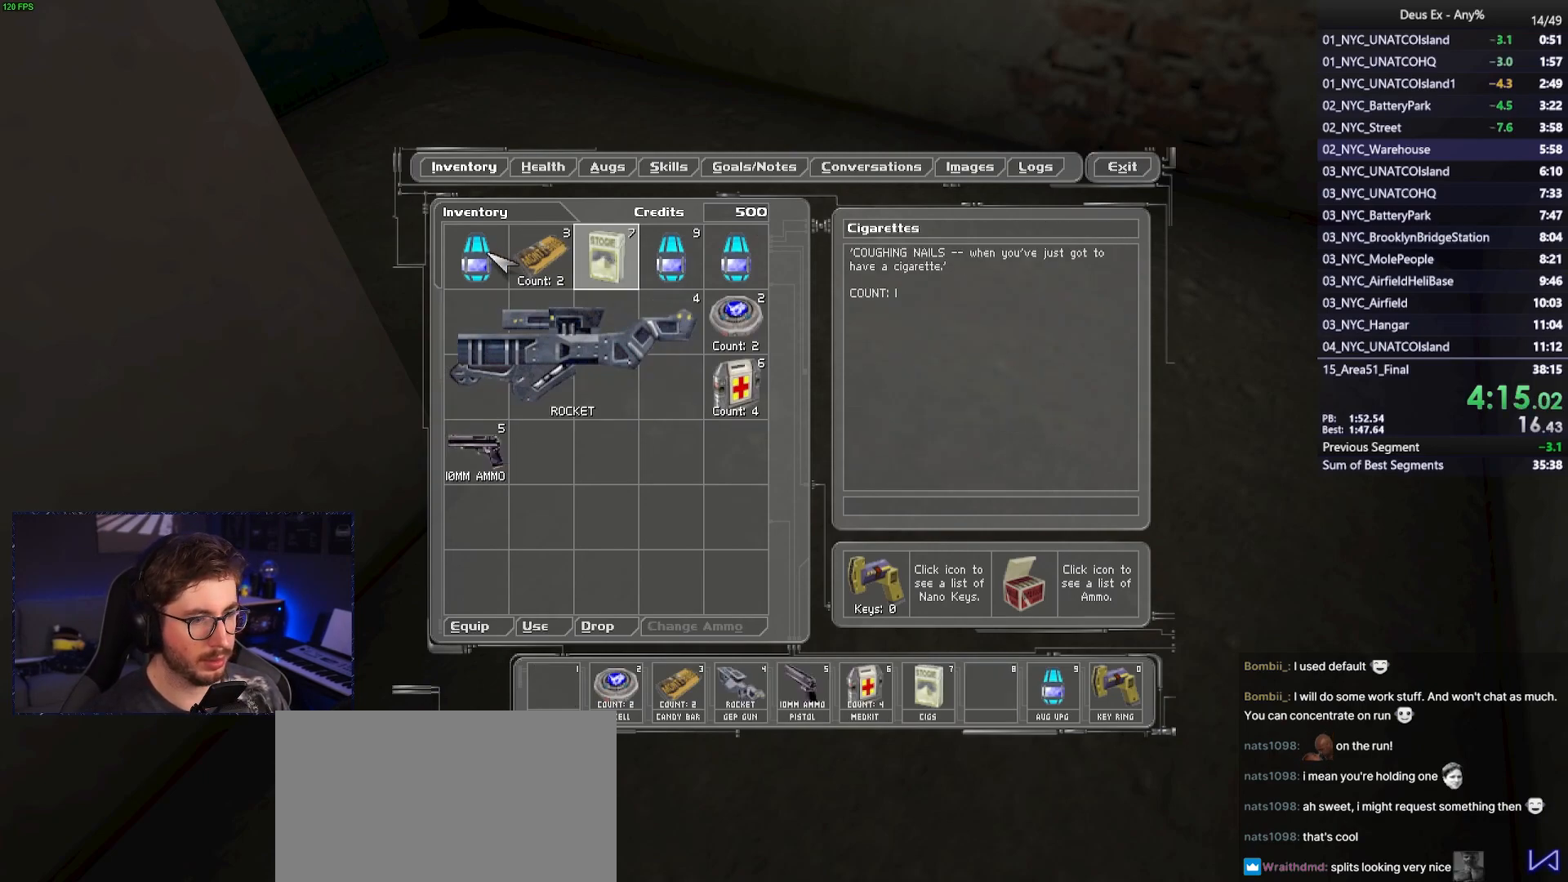
{"keys": ["d", "w"], "mouse": [], "events": [[350, "d", "down"], [350, "w", "down"]]}
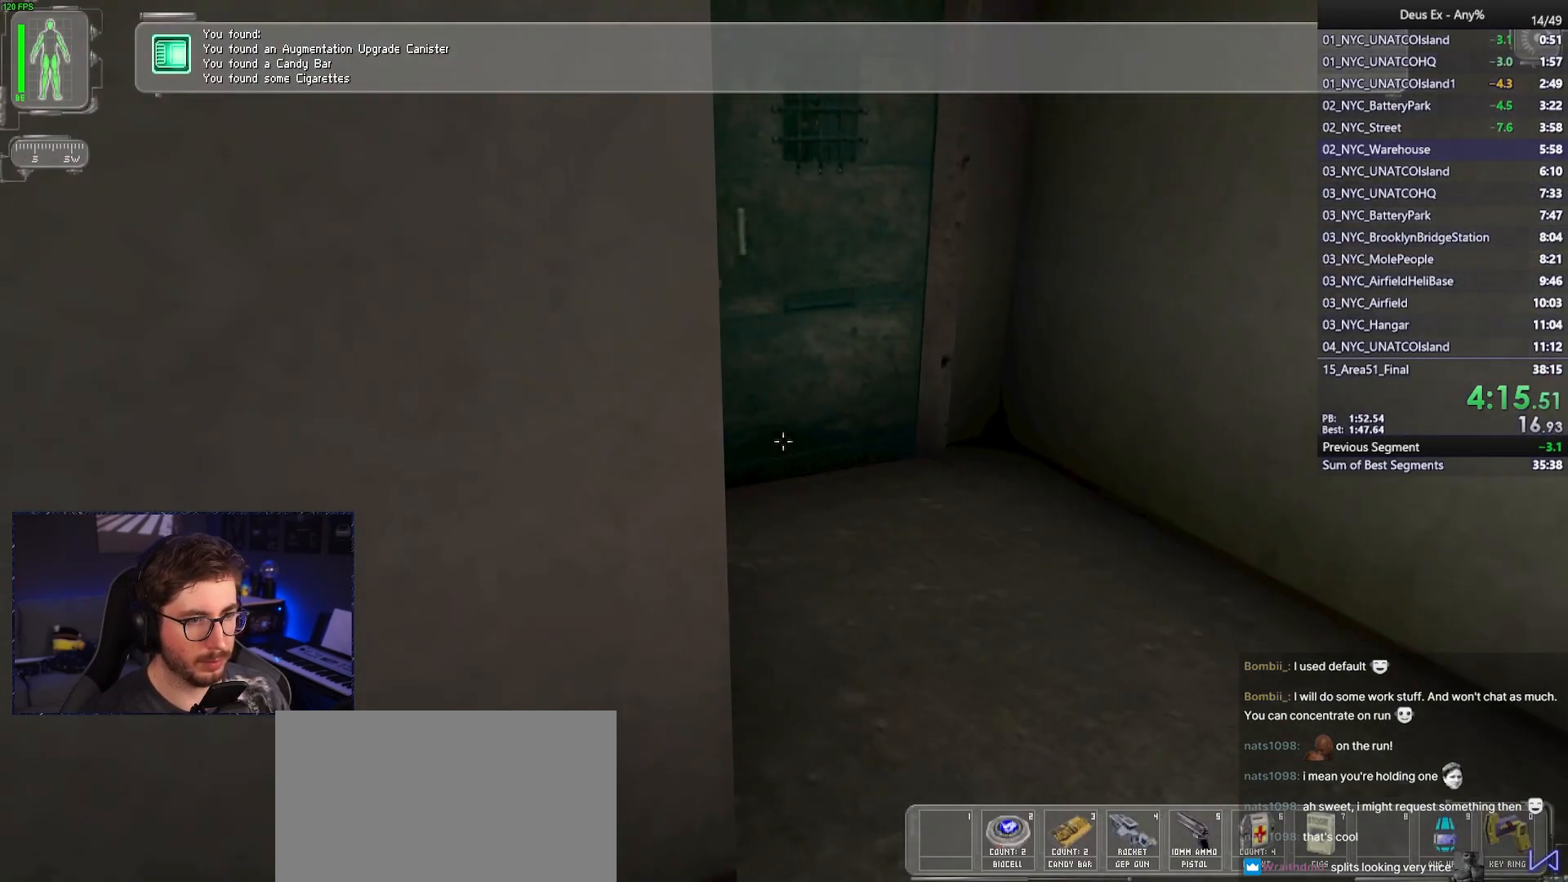
{"keys": [], "mouse": [], "events": [[183, "d", "up"], [467, "w", "up"]]}
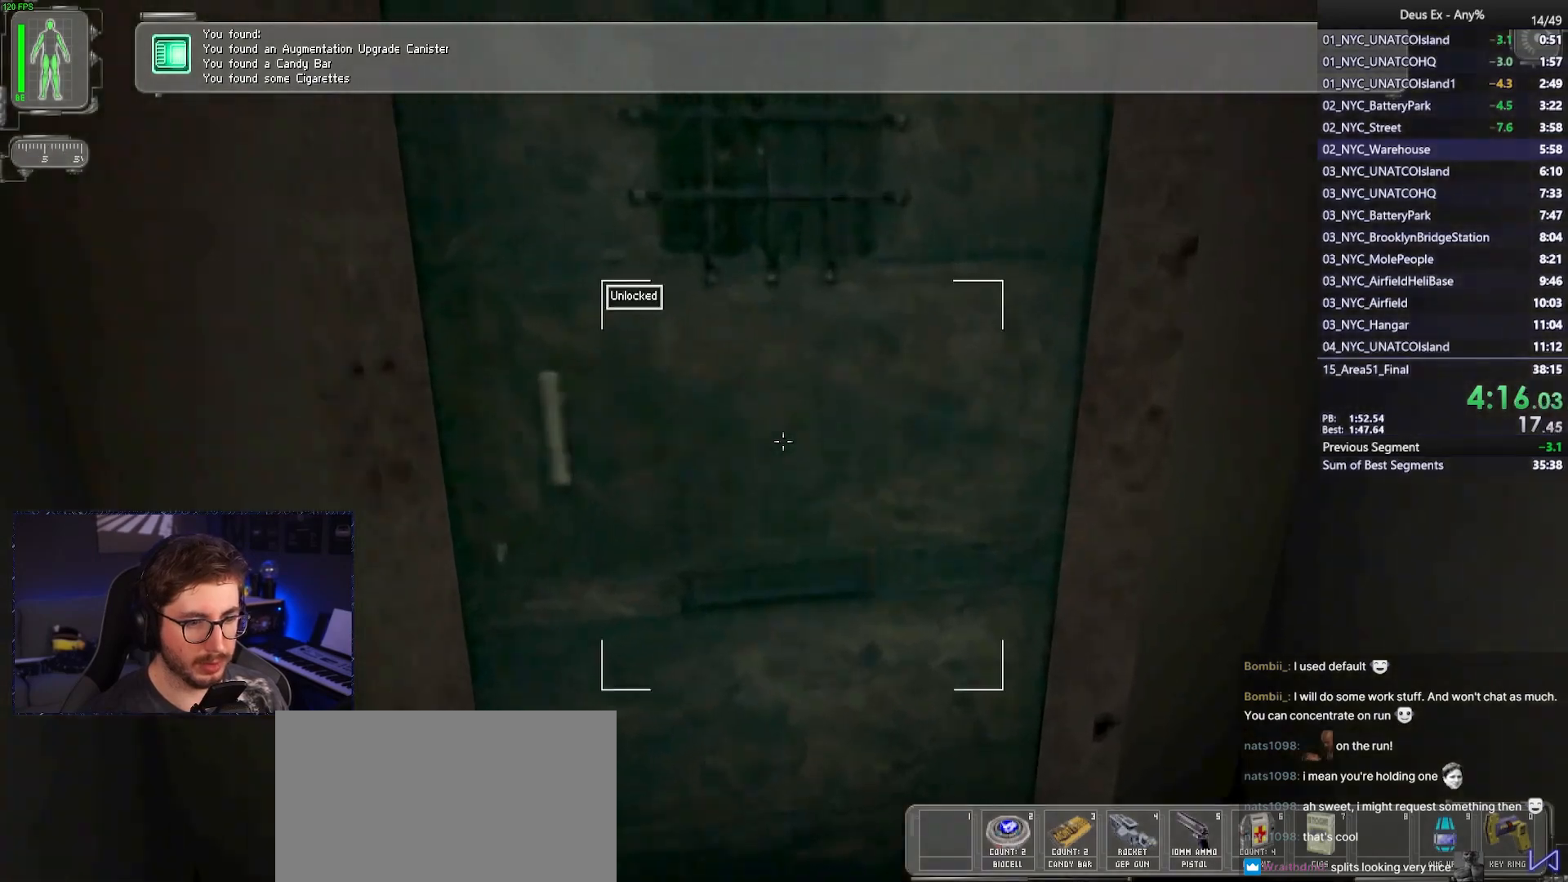
{"keys": [], "mouse": [], "events": [[50, "mouse_right", "down"], [150, "mouse_right", "up"], [333, "s", "down"], [433, "a", "down"], [433, "s", "up"], [483, "a", "up"]]}
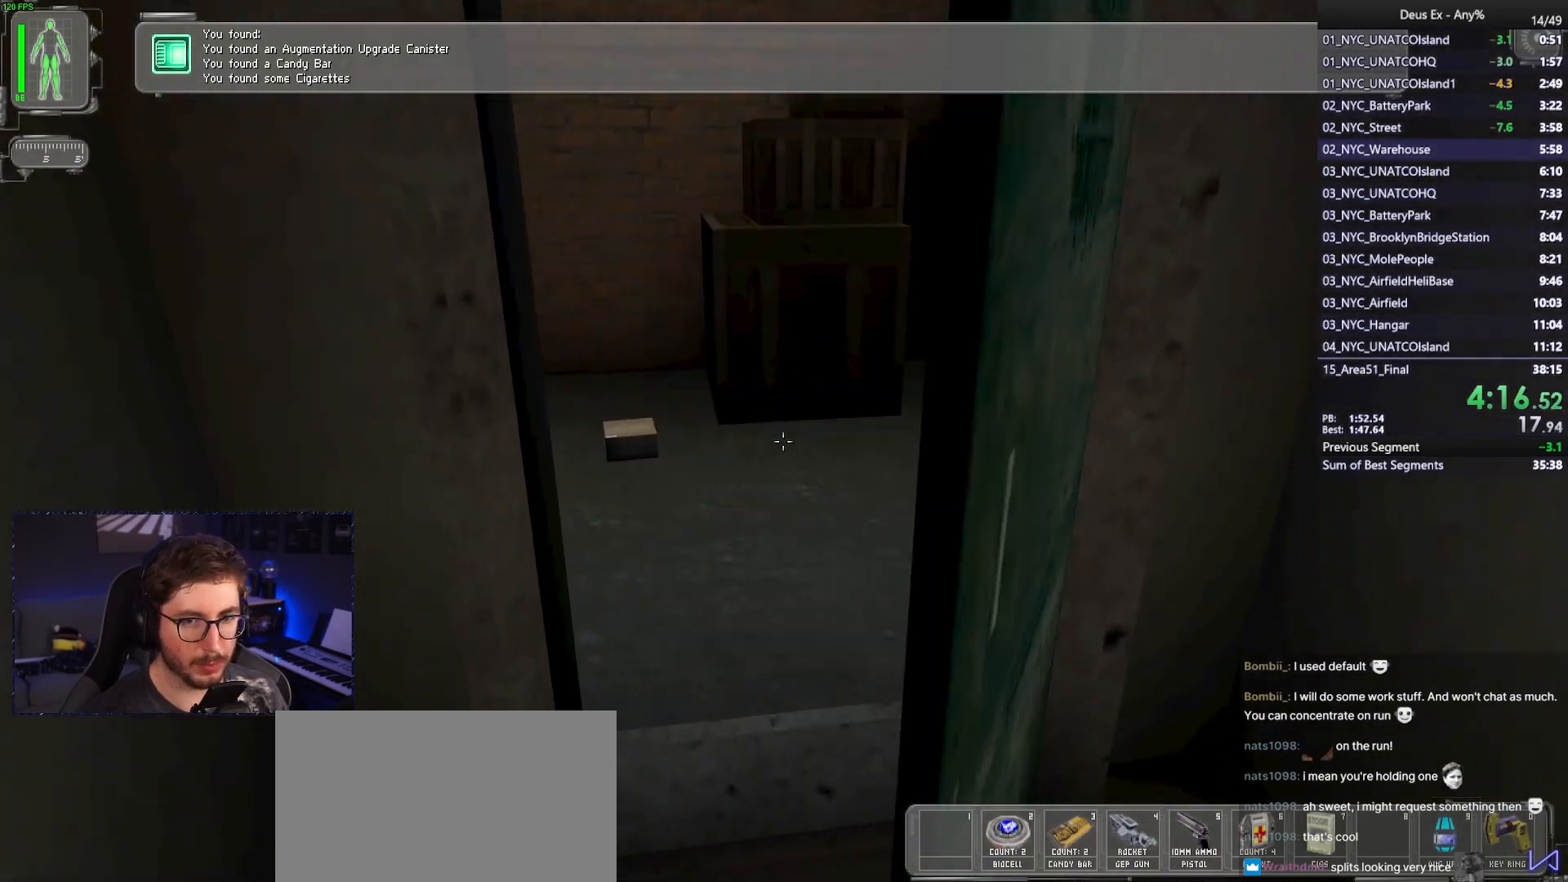
{"keys": ["a", "w"], "mouse": [], "events": [[67, "w", "down"], [267, "d", "down"], [350, "d", "up"], [400, "a", "down"]]}
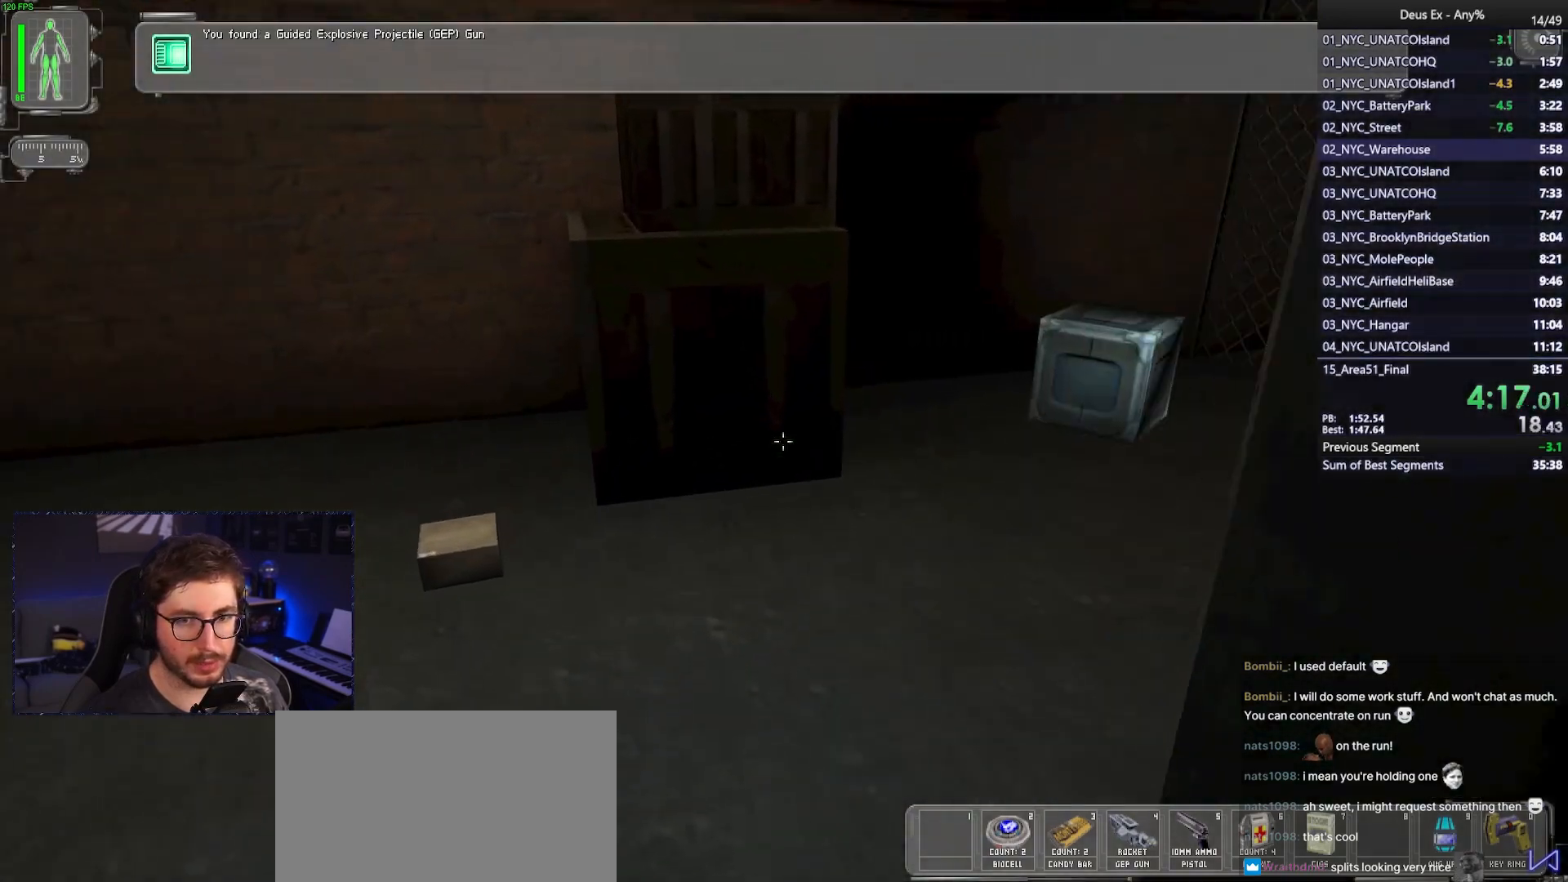
{"keys": ["w"], "mouse": [], "events": [[33, "a", "up"], [133, "d", "down"], [467, "d", "up"]]}